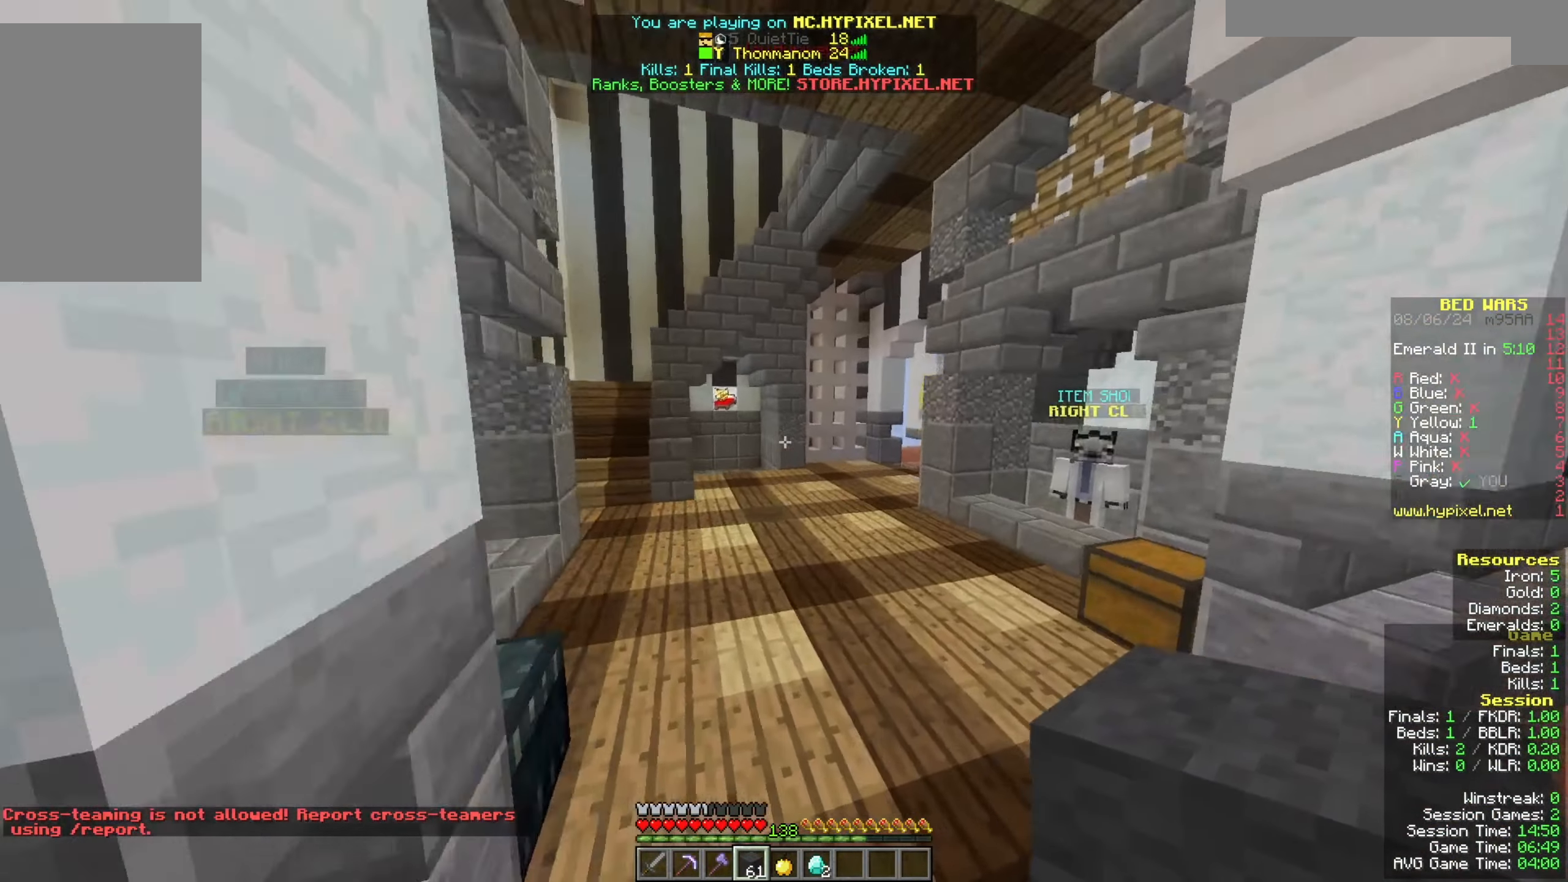
Gameplay with keyboard and mouse; each line is a JSON object with the keys and mouse buttons held at the frame after it. "events" lists presses ("down") and releases ("up") of "a", "d", "s", "space", "w", "mouse_left" and "mouse_right" between this image and that frame as [ms after this image, input, new state], when the widget could be followed in between. "mouse_left", "mouse_right" = the "left", "right" buttons of the "mouse" list. No other keys are recorded. Fast repeated clicks can show as one long hold. Mouse movement is not recorded.
{"keys": ["a", "w"], "mouse": [], "events": [[200, "a", "down"]]}
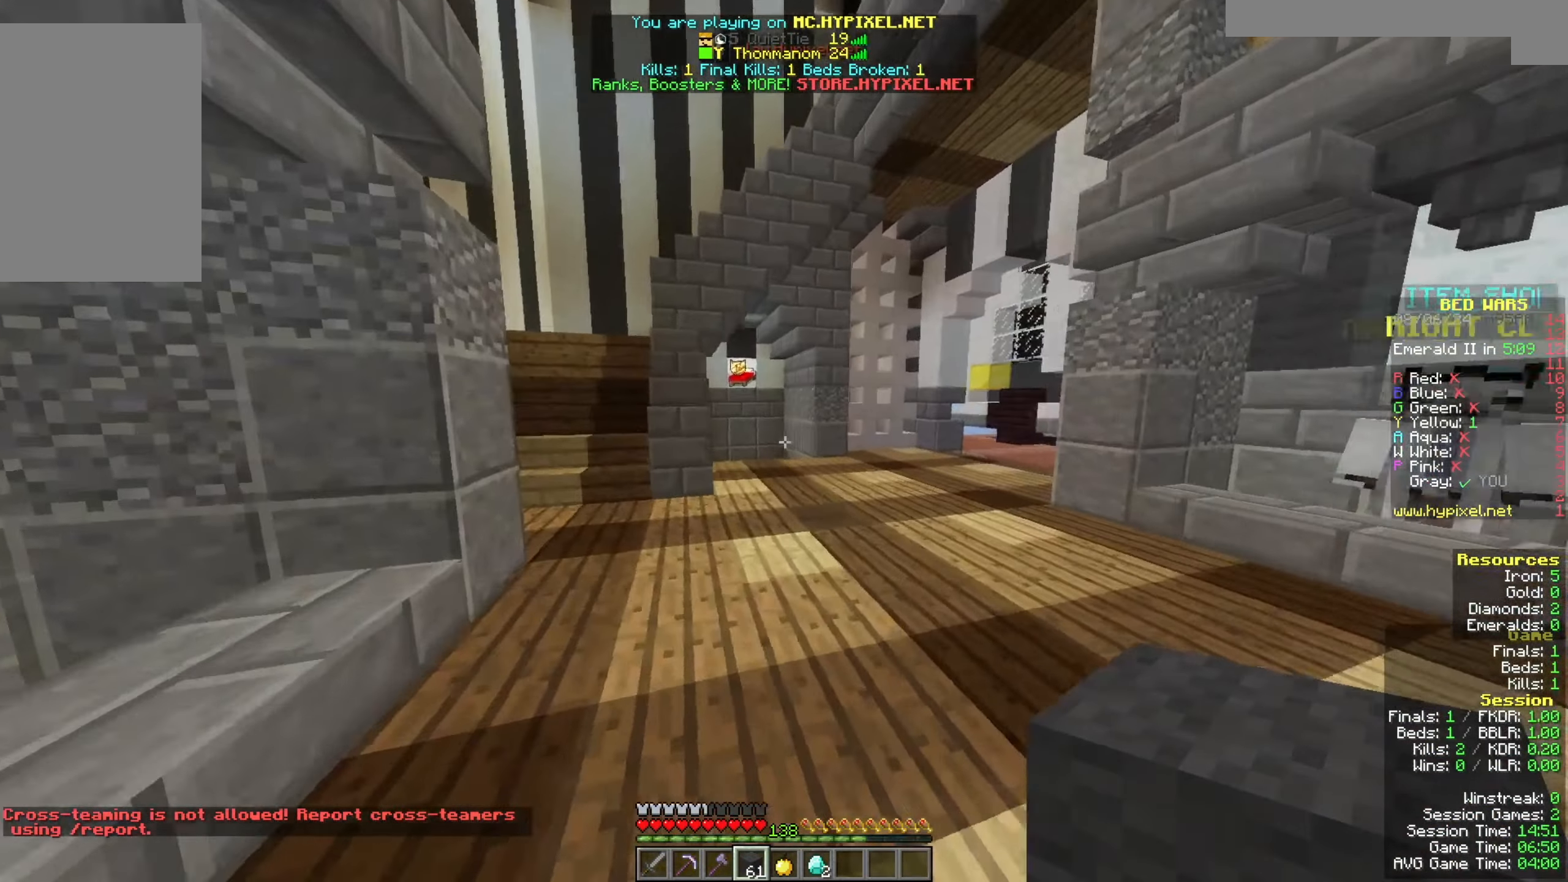
{"keys": ["a"], "mouse": ["right"], "events": [[167, "a", "up"], [300, "a", "down"], [367, "mouse_right", "down"], [367, "w", "up"]]}
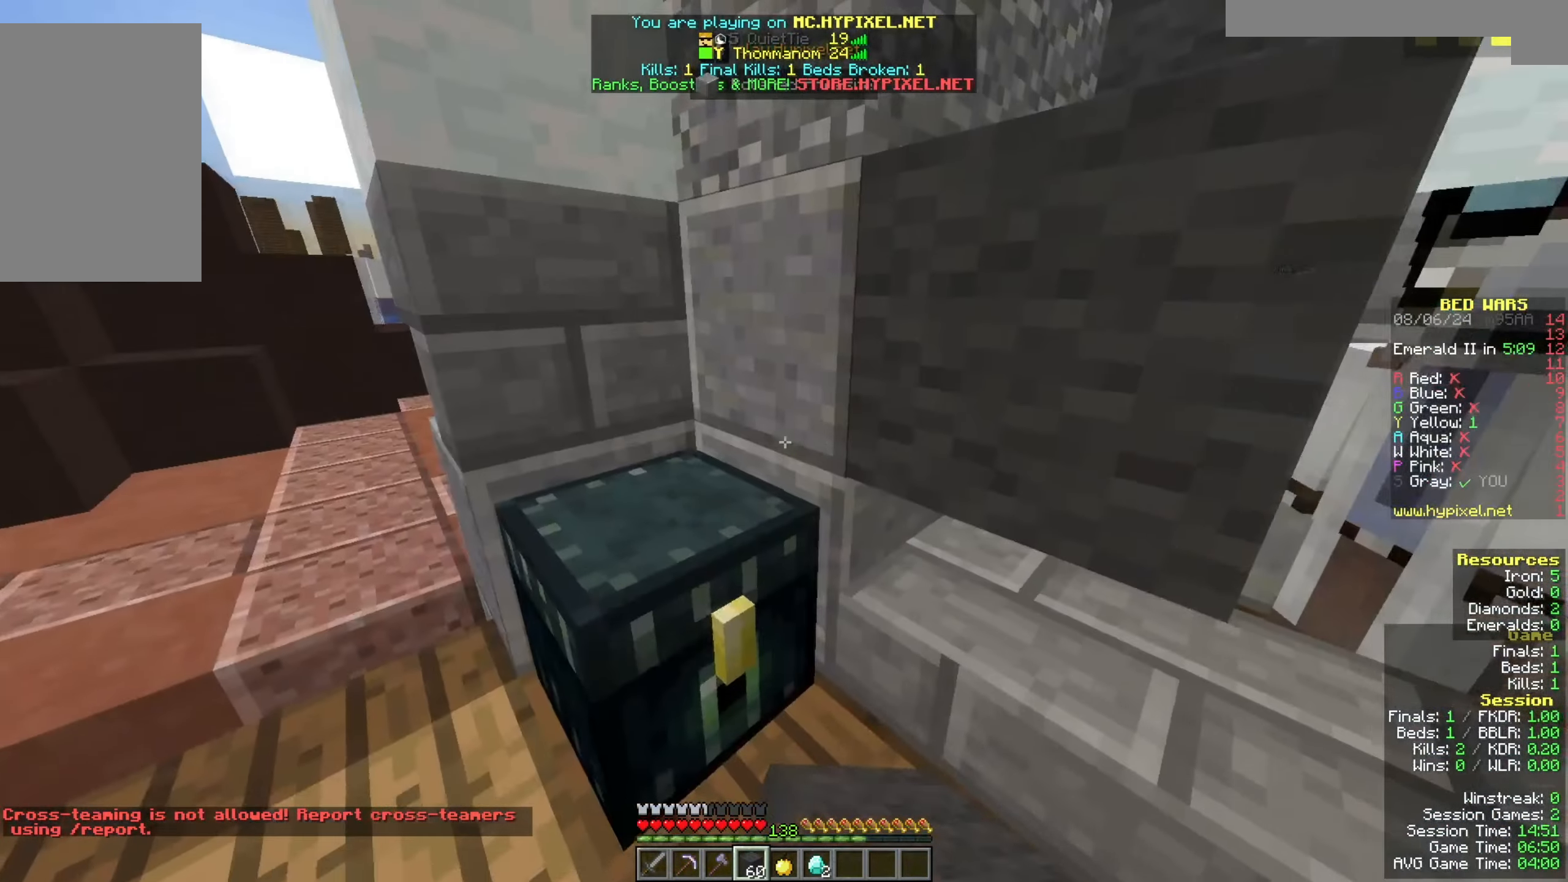
{"keys": ["w"], "mouse": ["right"], "events": [[33, "a", "up"], [233, "mouse_right", "up"], [333, "mouse_right", "down"], [400, "w", "down"]]}
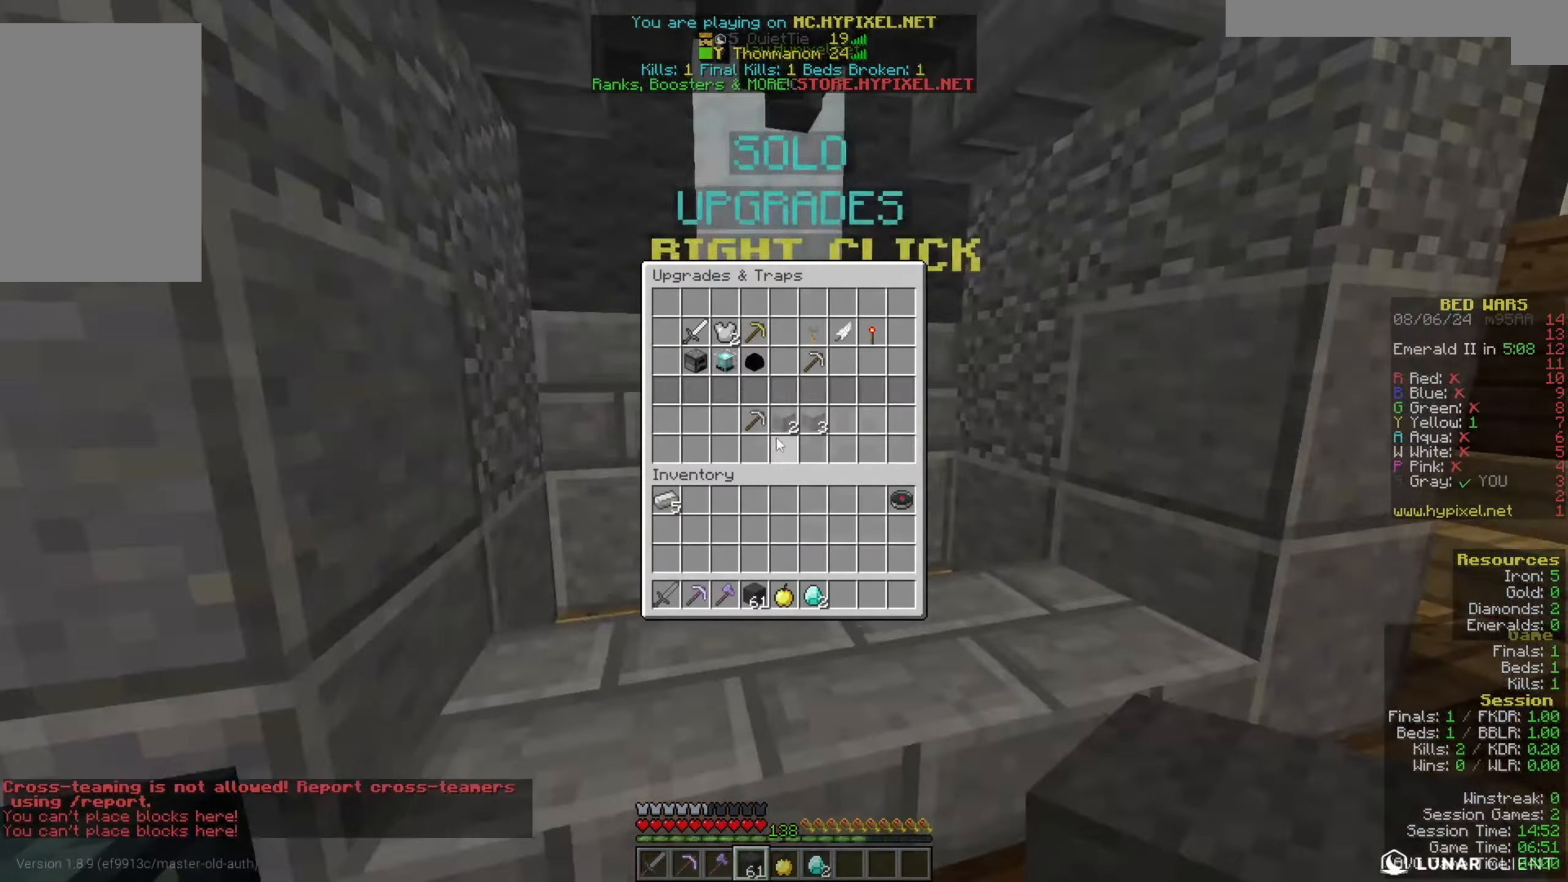
{"keys": [], "mouse": [], "events": [[33, "mouse_right", "up"], [33, "w", "up"]]}
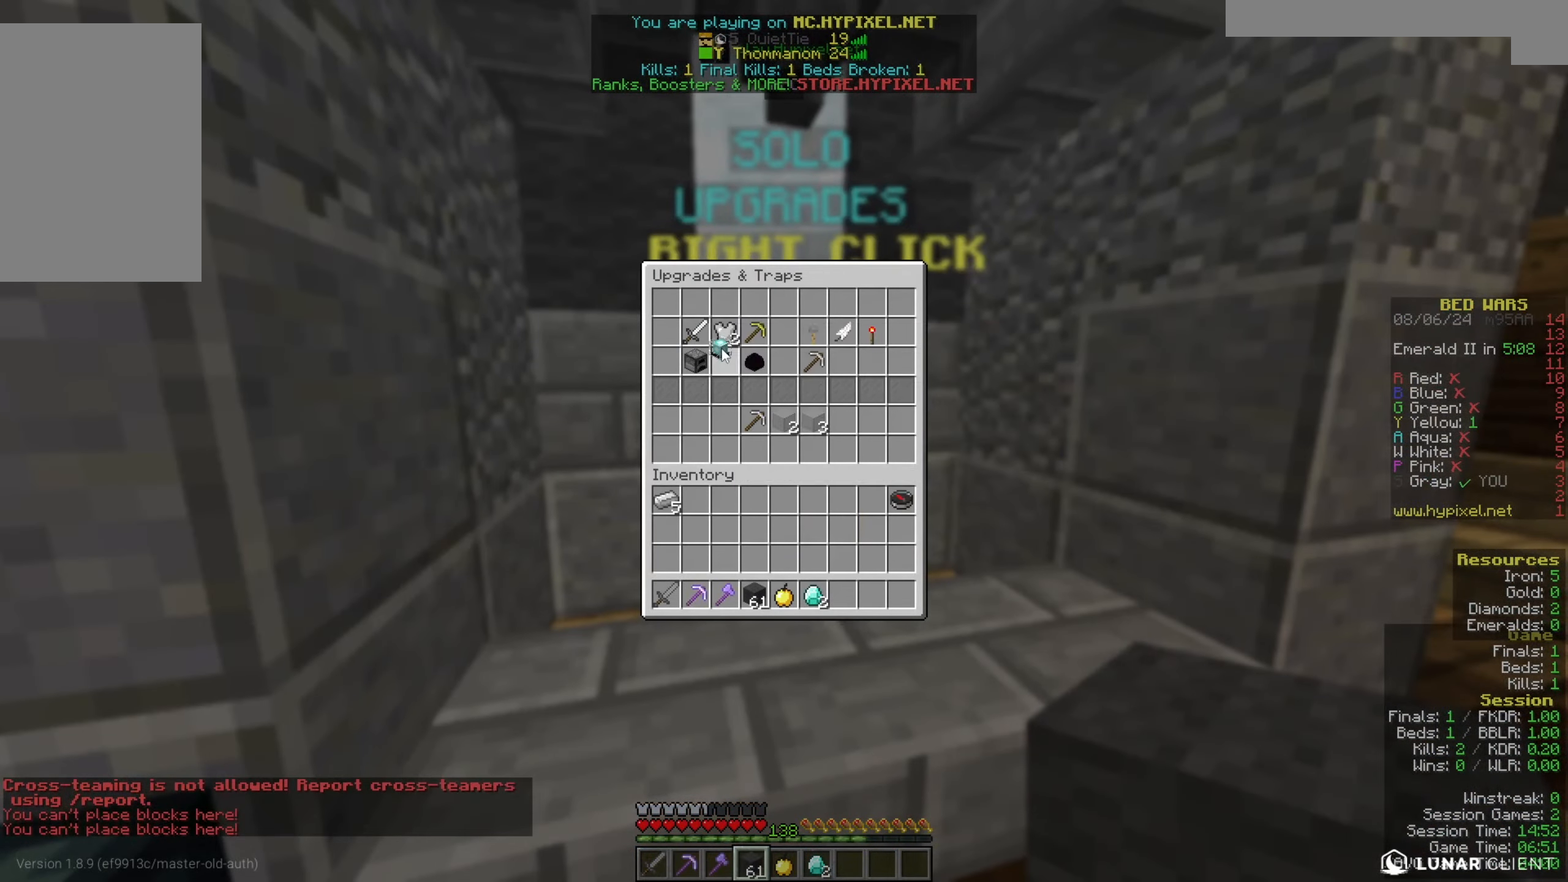
{"keys": [], "mouse": [], "events": []}
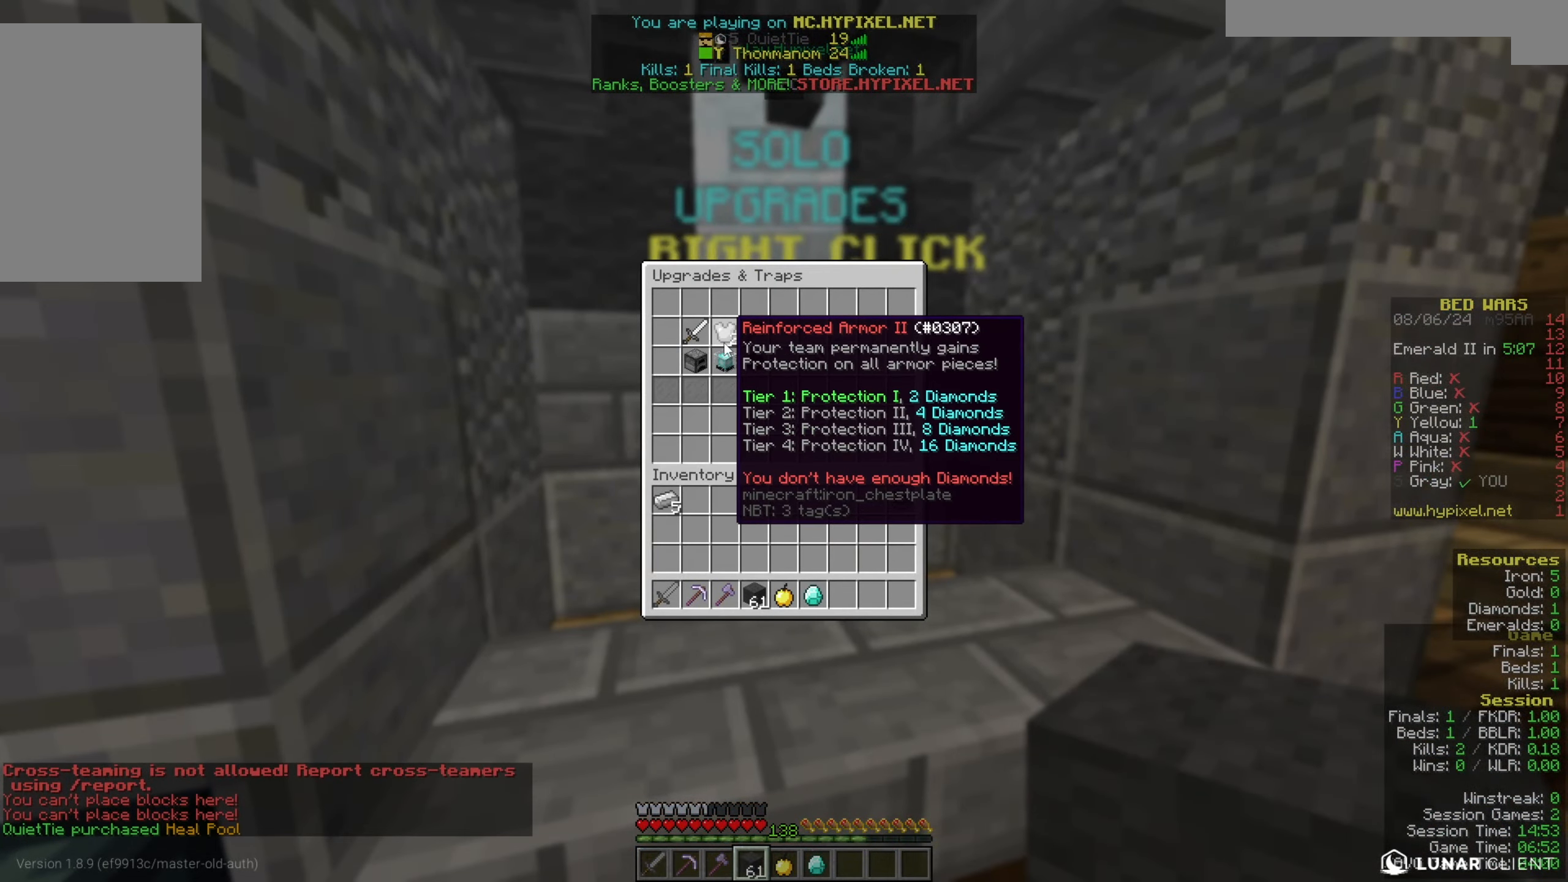
{"keys": [], "mouse": [], "events": []}
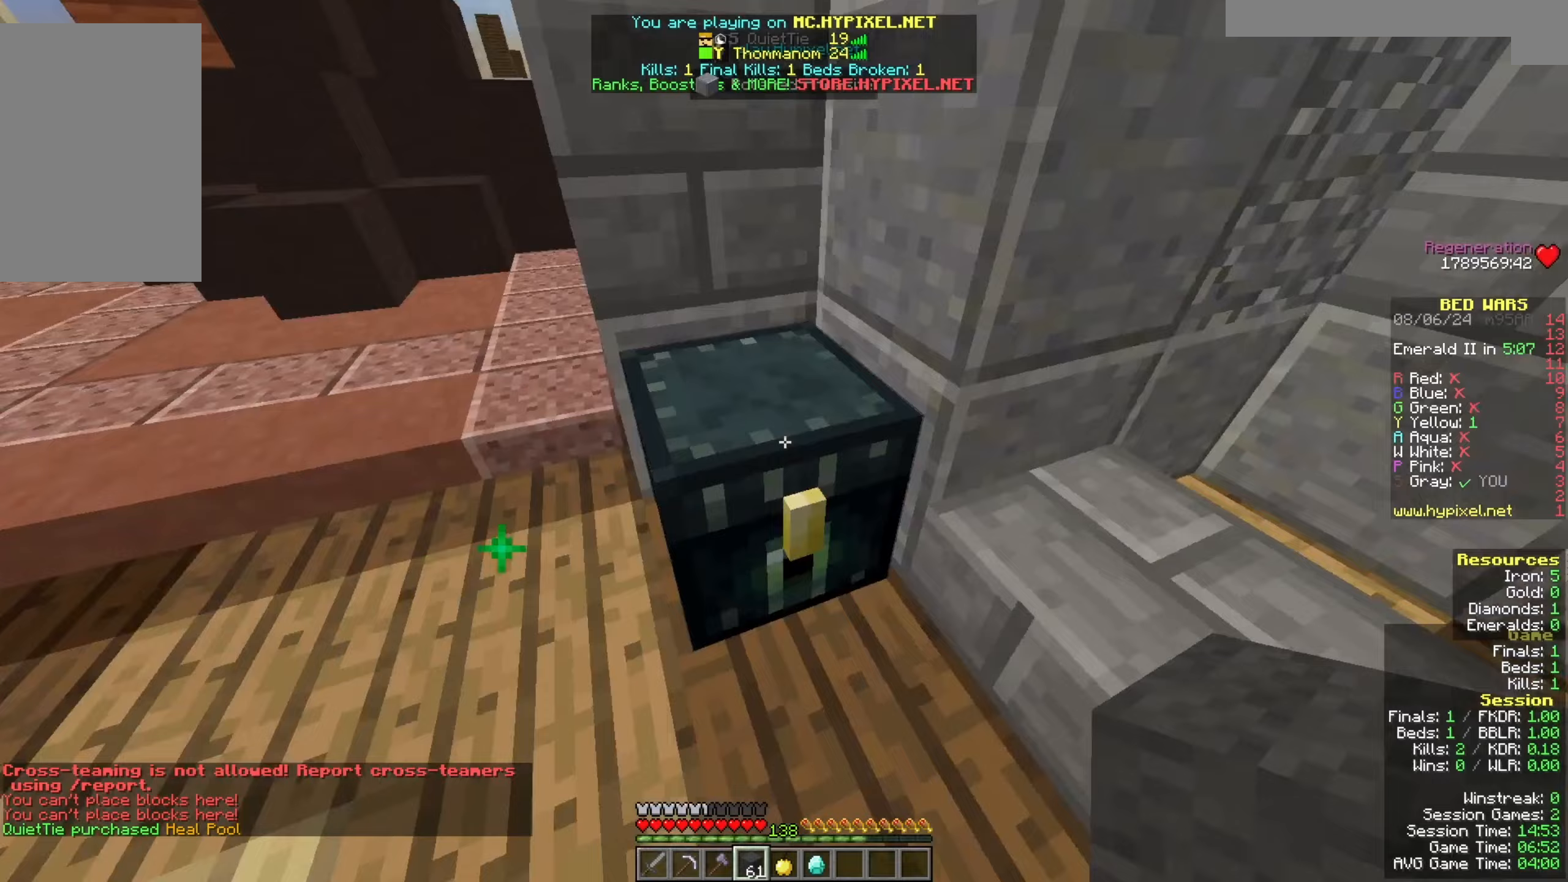
{"keys": [], "mouse": [], "events": [[33, "mouse_right", "down"], [233, "mouse_right", "up"]]}
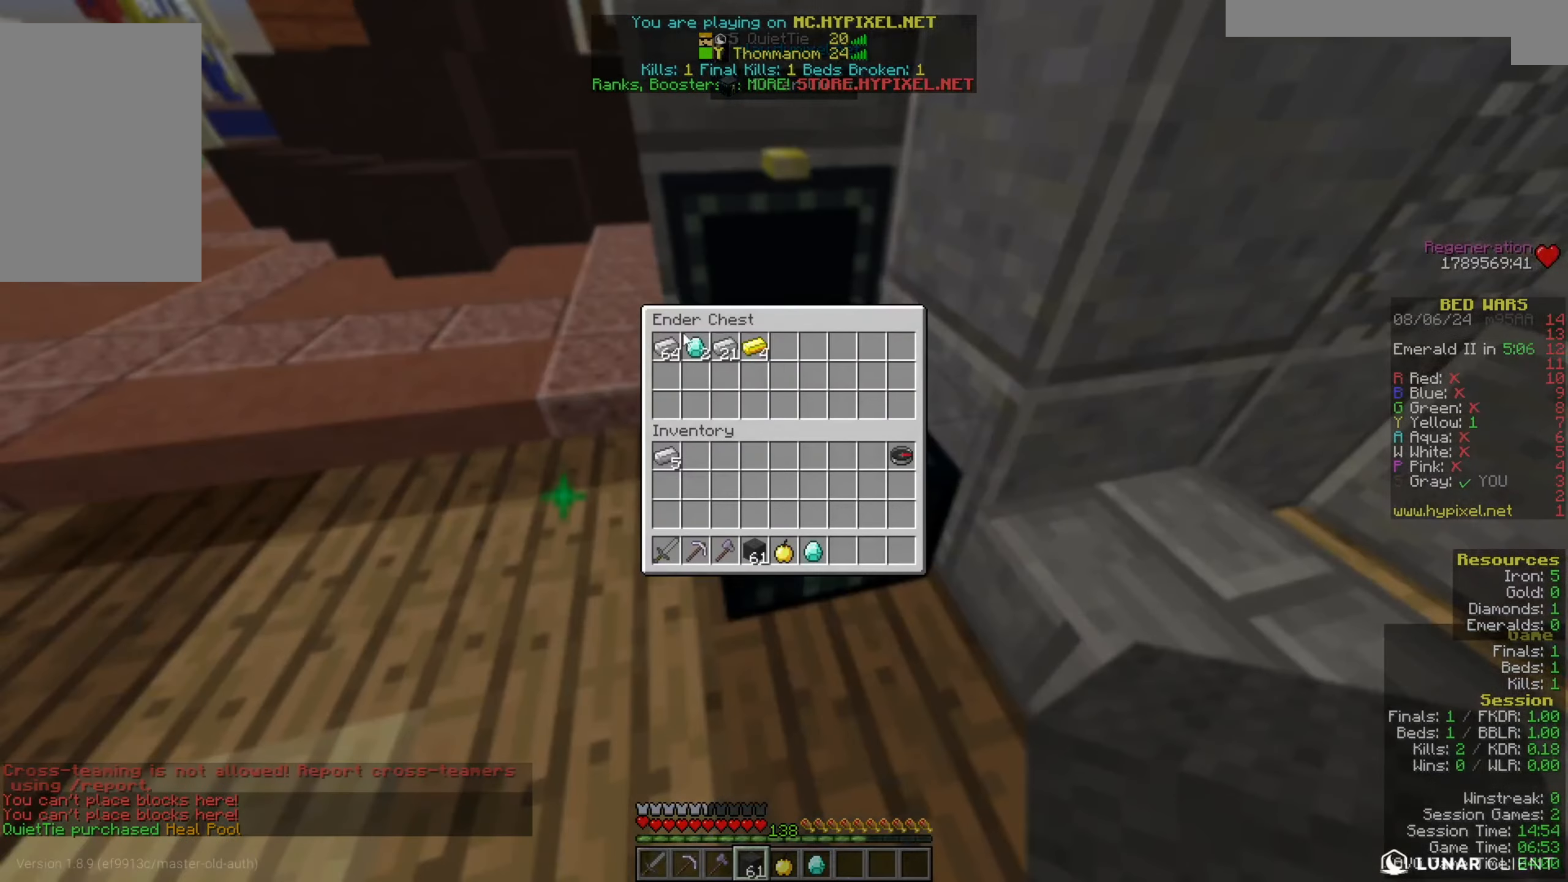
{"keys": [], "mouse": [], "events": [[367, "w", "down"], [433, "w", "up"]]}
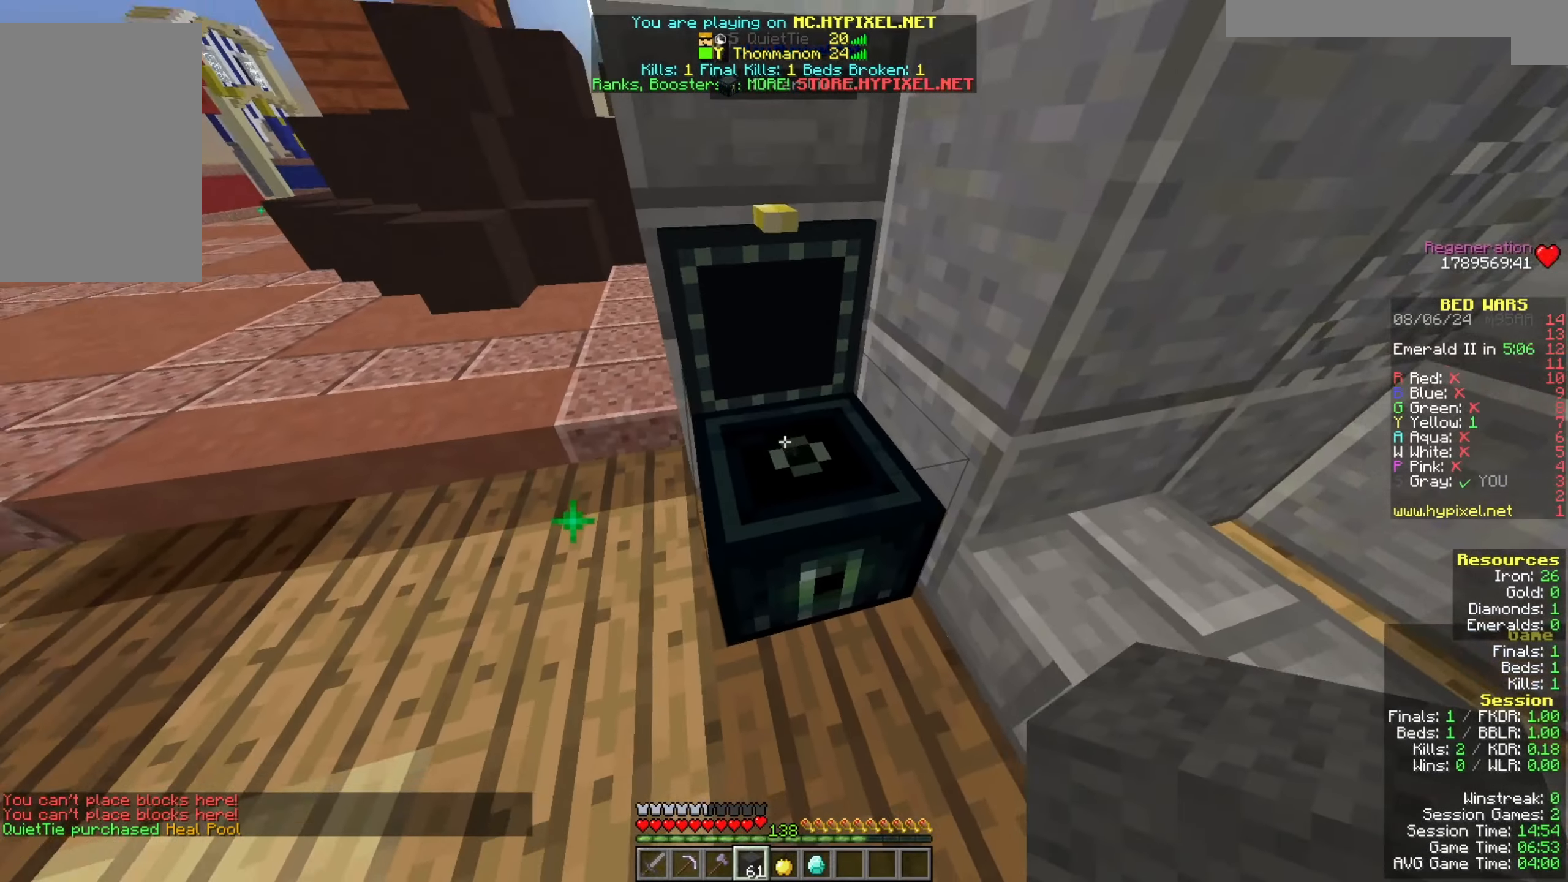
{"keys": [], "mouse": [], "events": [[100, "mouse_right", "down"], [200, "mouse_right", "up"]]}
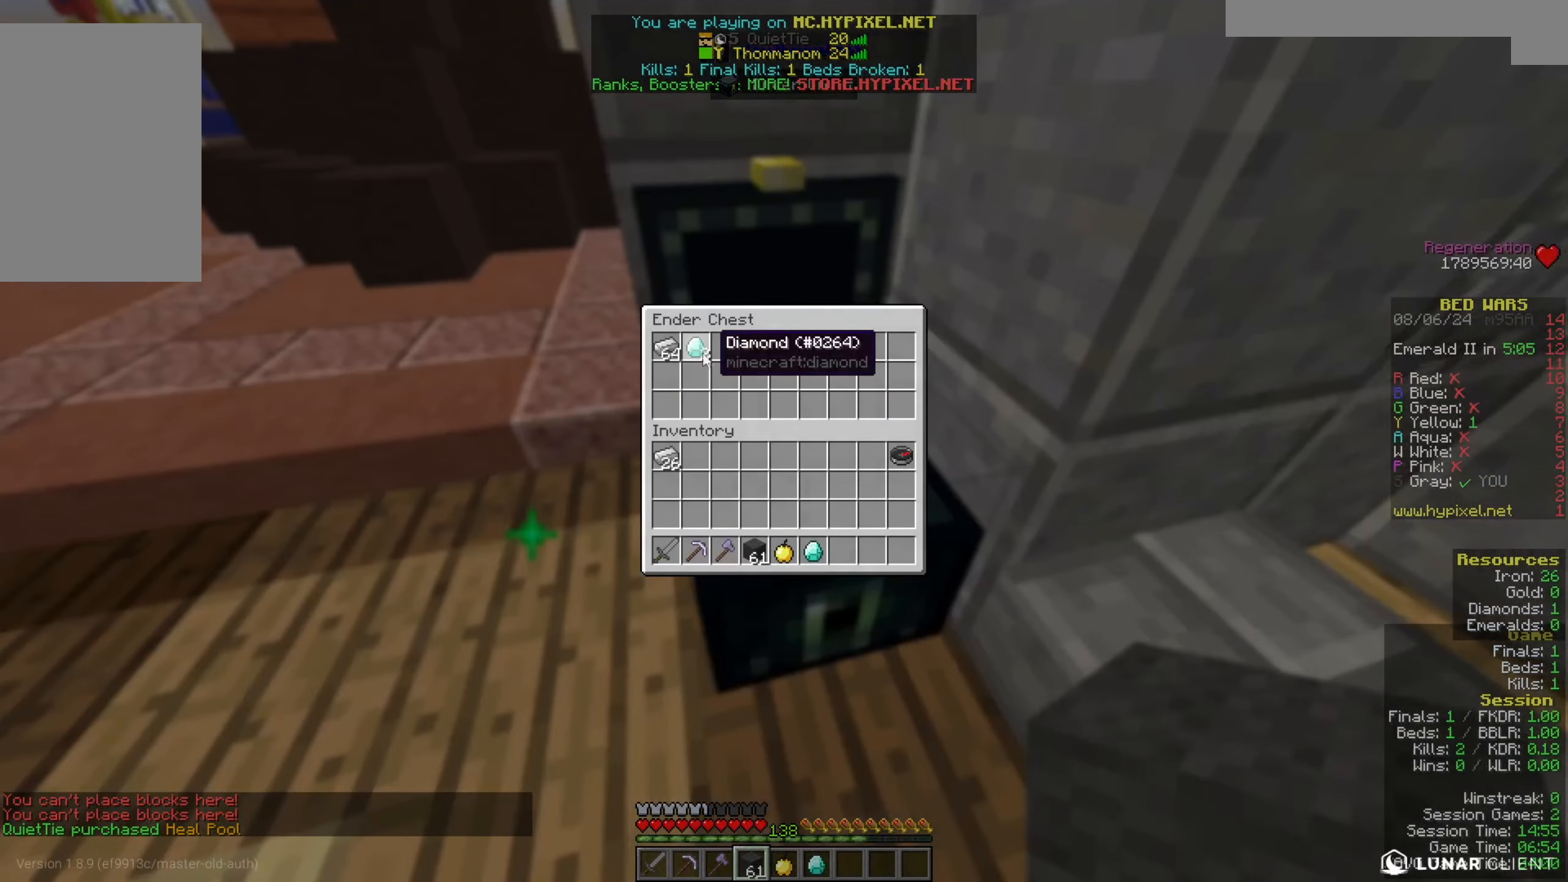
{"keys": ["d", "w"], "mouse": ["right"], "events": [[267, "w", "down"], [333, "d", "down"], [400, "mouse_right", "down"]]}
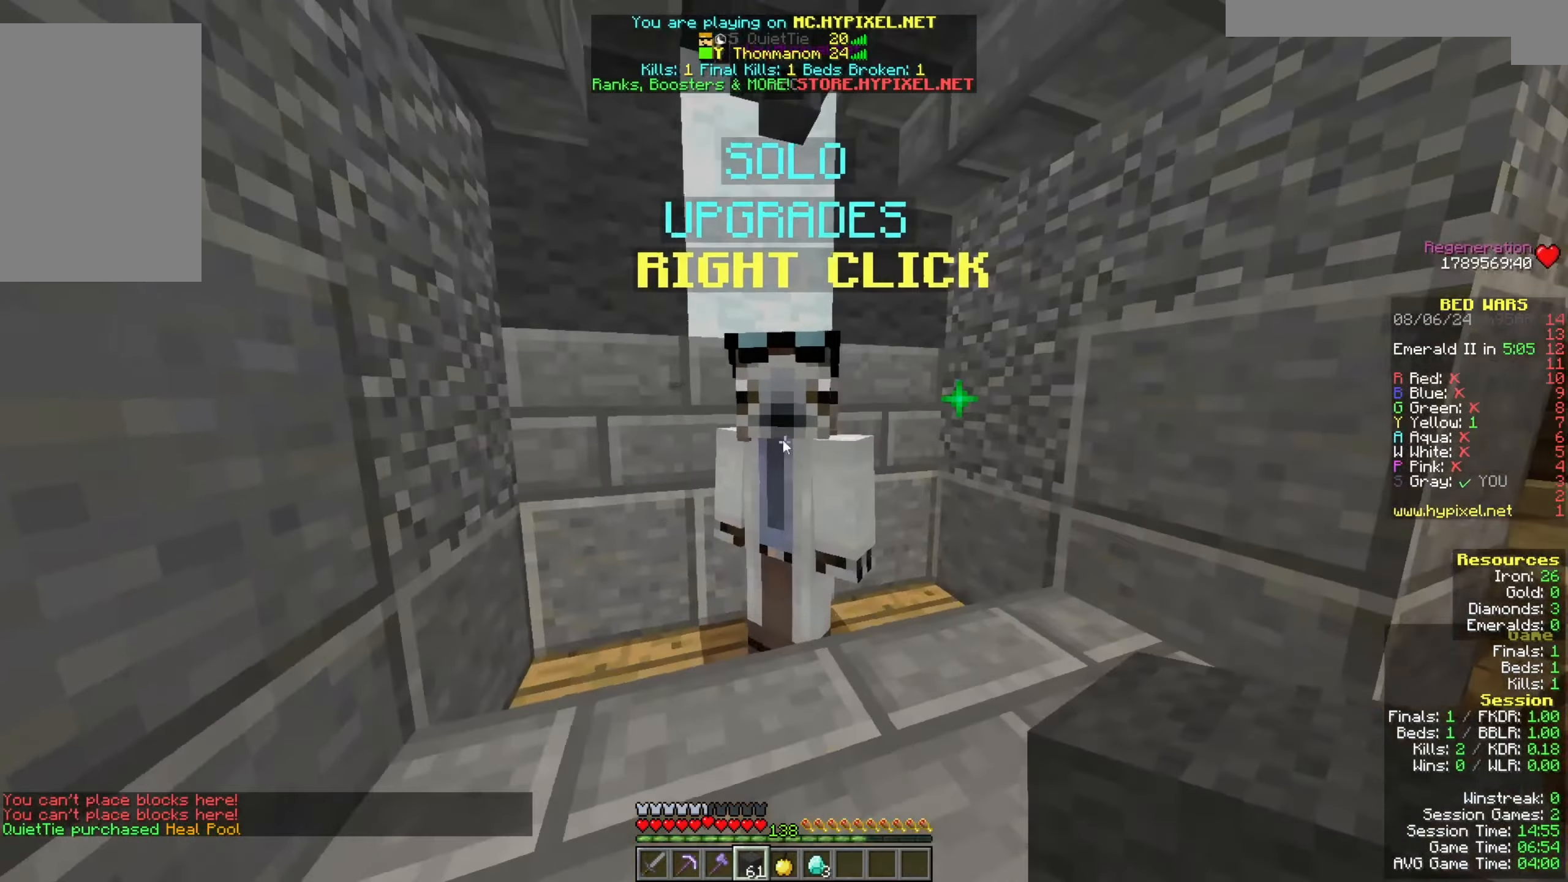
{"keys": [], "mouse": [], "events": [[33, "d", "up"], [33, "mouse_right", "up"], [33, "w", "up"]]}
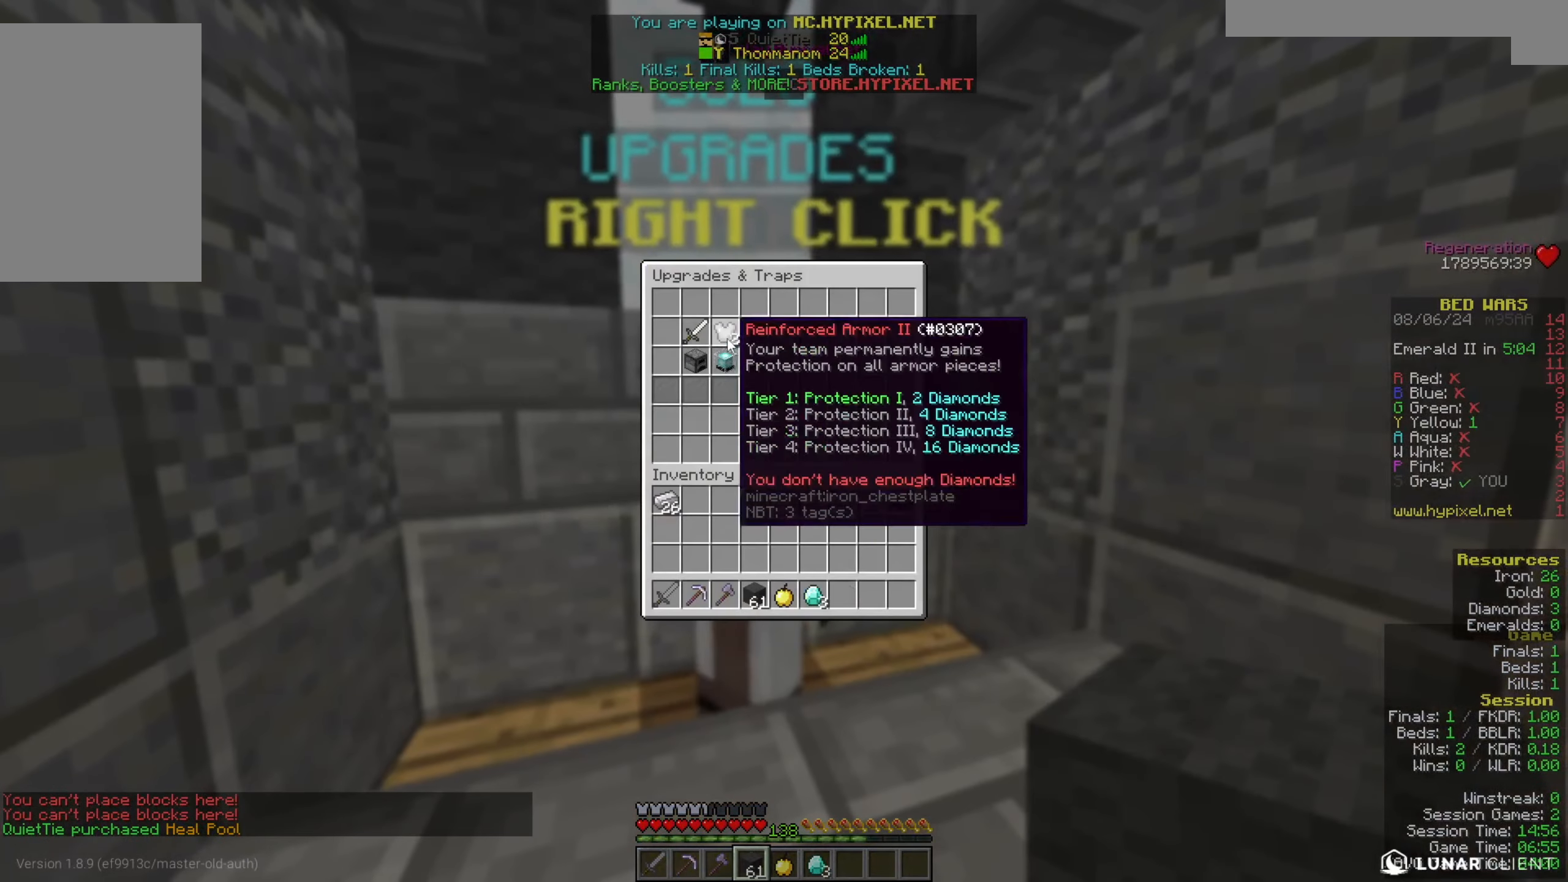
{"keys": [], "mouse": [], "events": []}
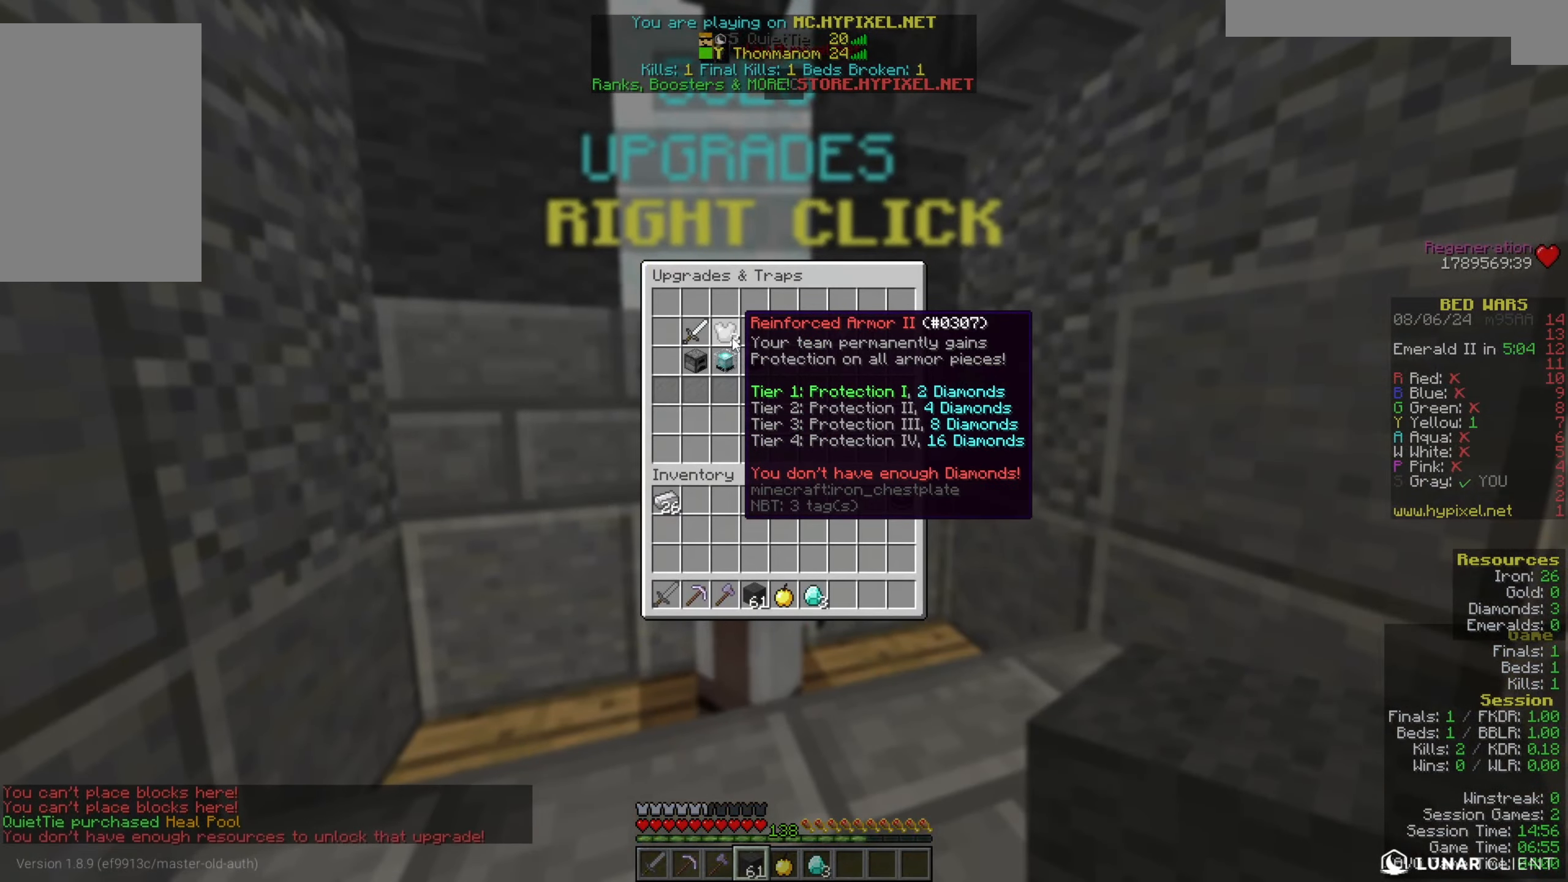
{"keys": [], "mouse": [], "events": [[133, "a", "down"], [333, "a", "up"]]}
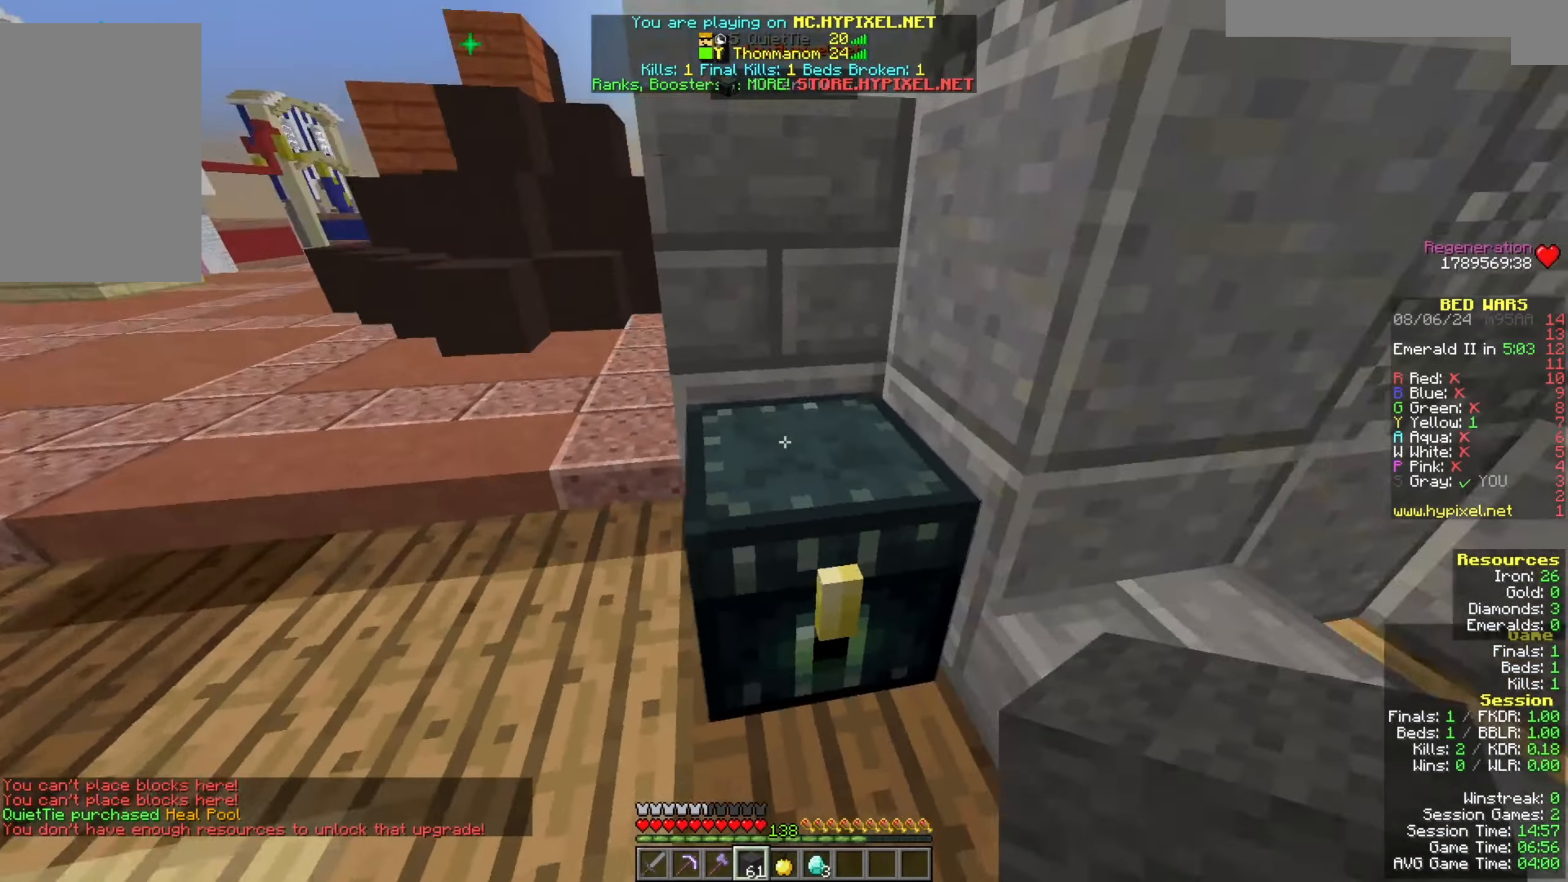
{"keys": ["w"], "mouse": [], "events": [[133, "a", "down"], [167, "w", "down"], [367, "a", "up"]]}
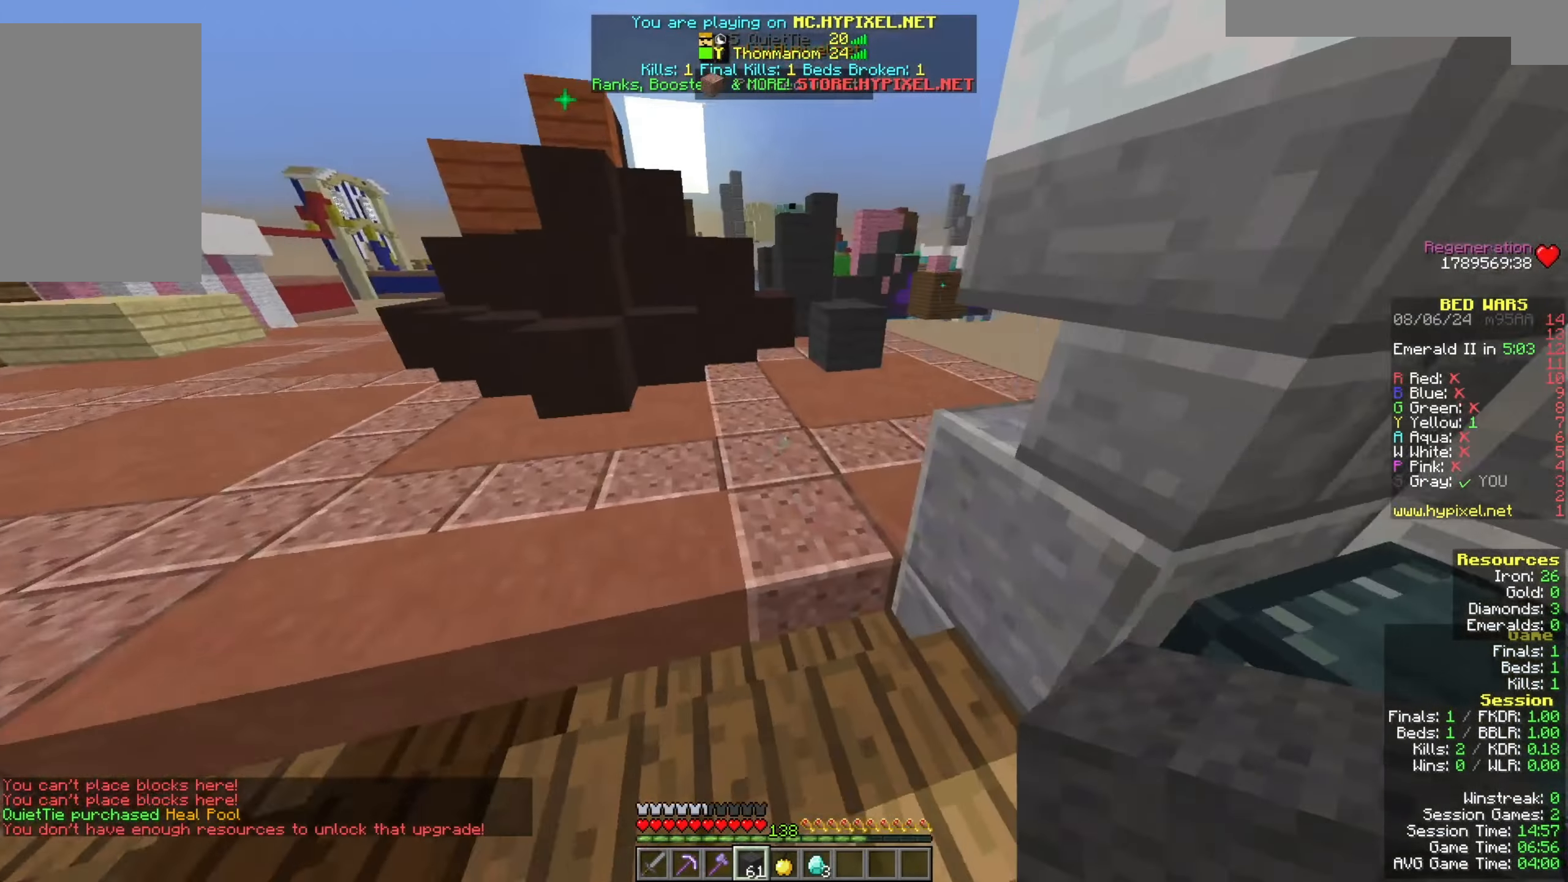
{"keys": ["w"], "mouse": [], "events": []}
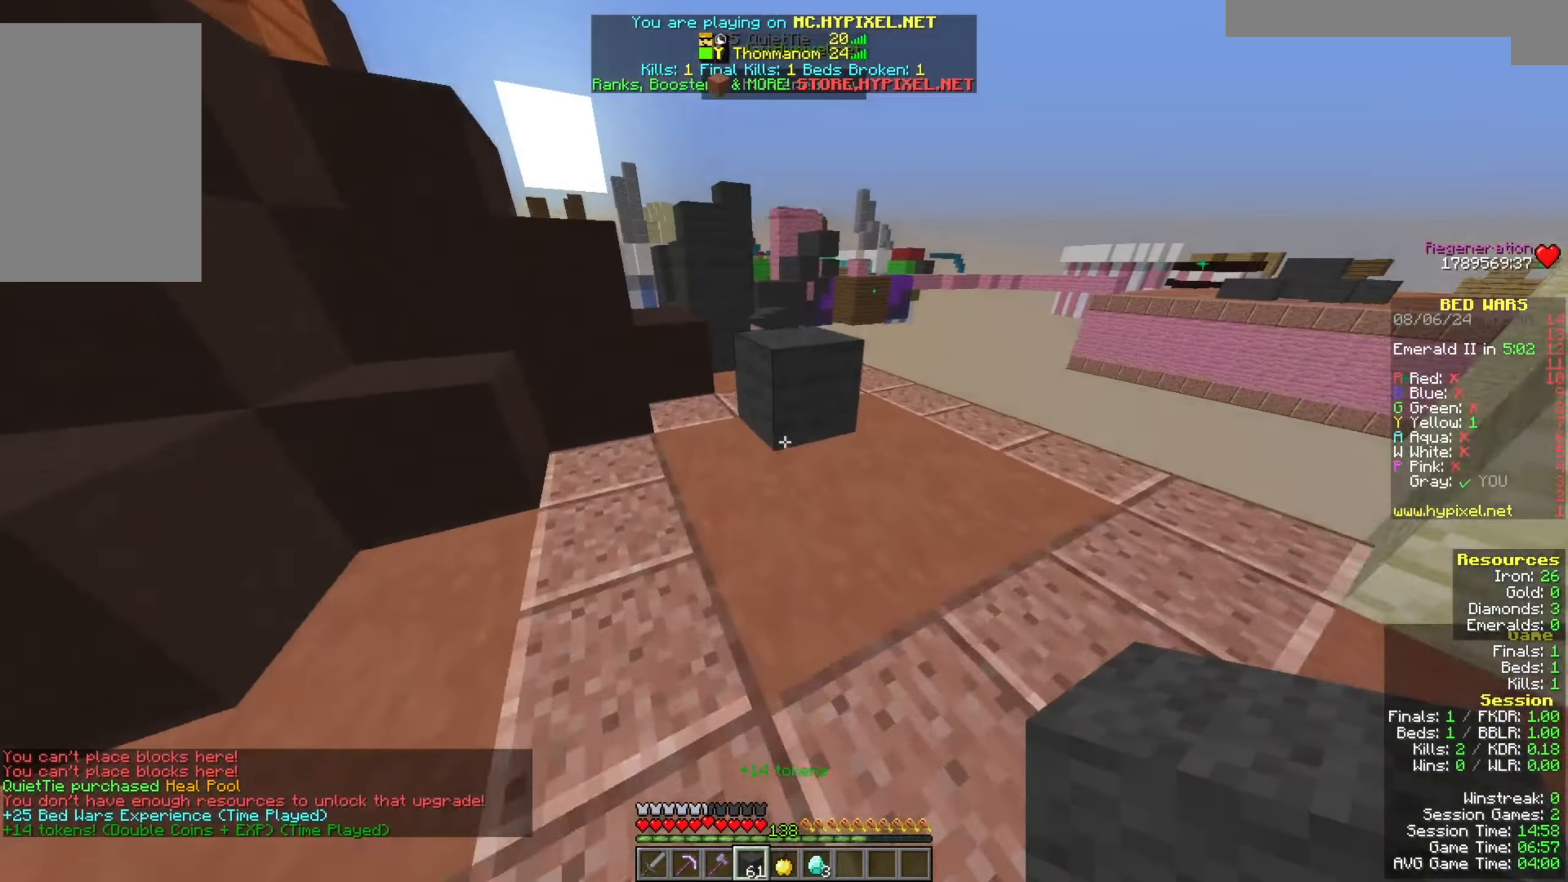
{"keys": ["a", "space", "w"], "mouse": [], "events": [[367, "space", "down"], [467, "a", "down"]]}
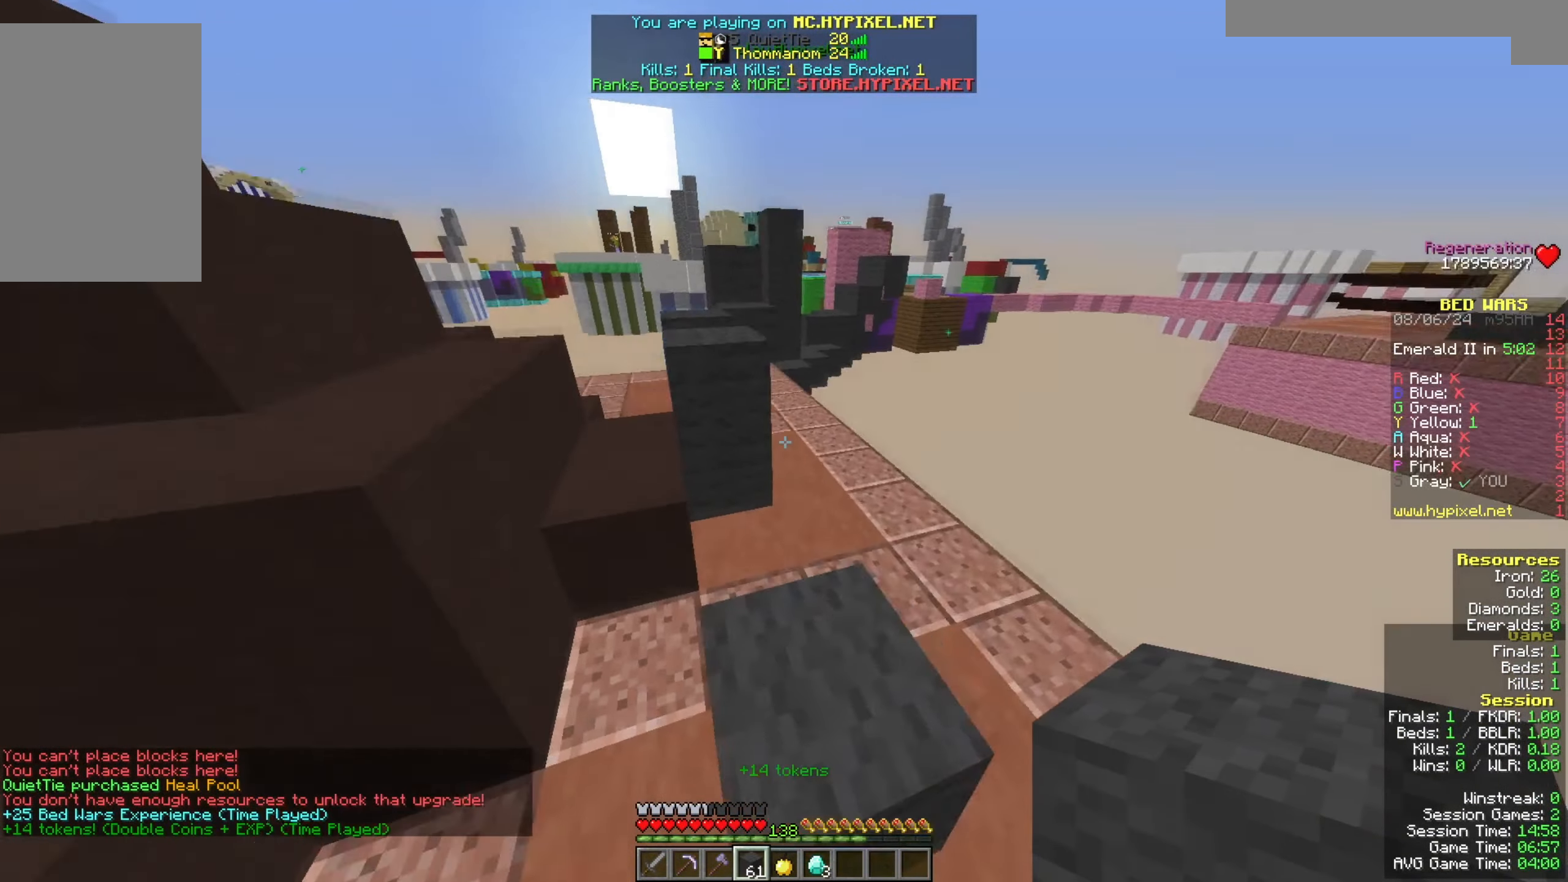
{"keys": ["a", "space", "w"], "mouse": [], "events": [[33, "space", "up"], [133, "space", "down"]]}
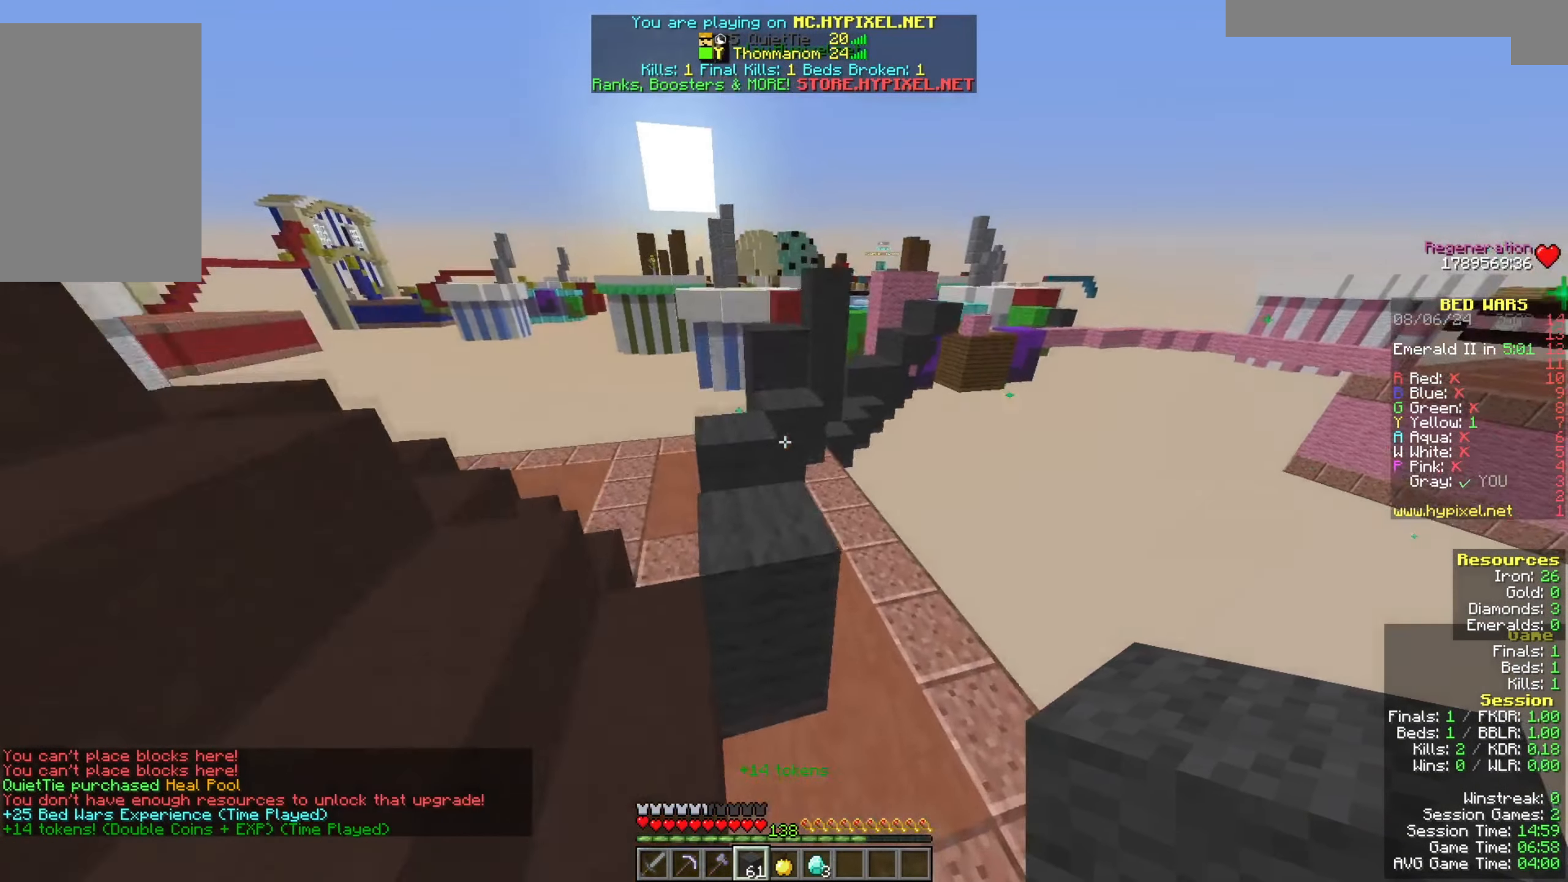
{"keys": ["w"], "mouse": [], "events": [[67, "space", "up"], [200, "a", "up"], [200, "w", "up"], [367, "w", "down"]]}
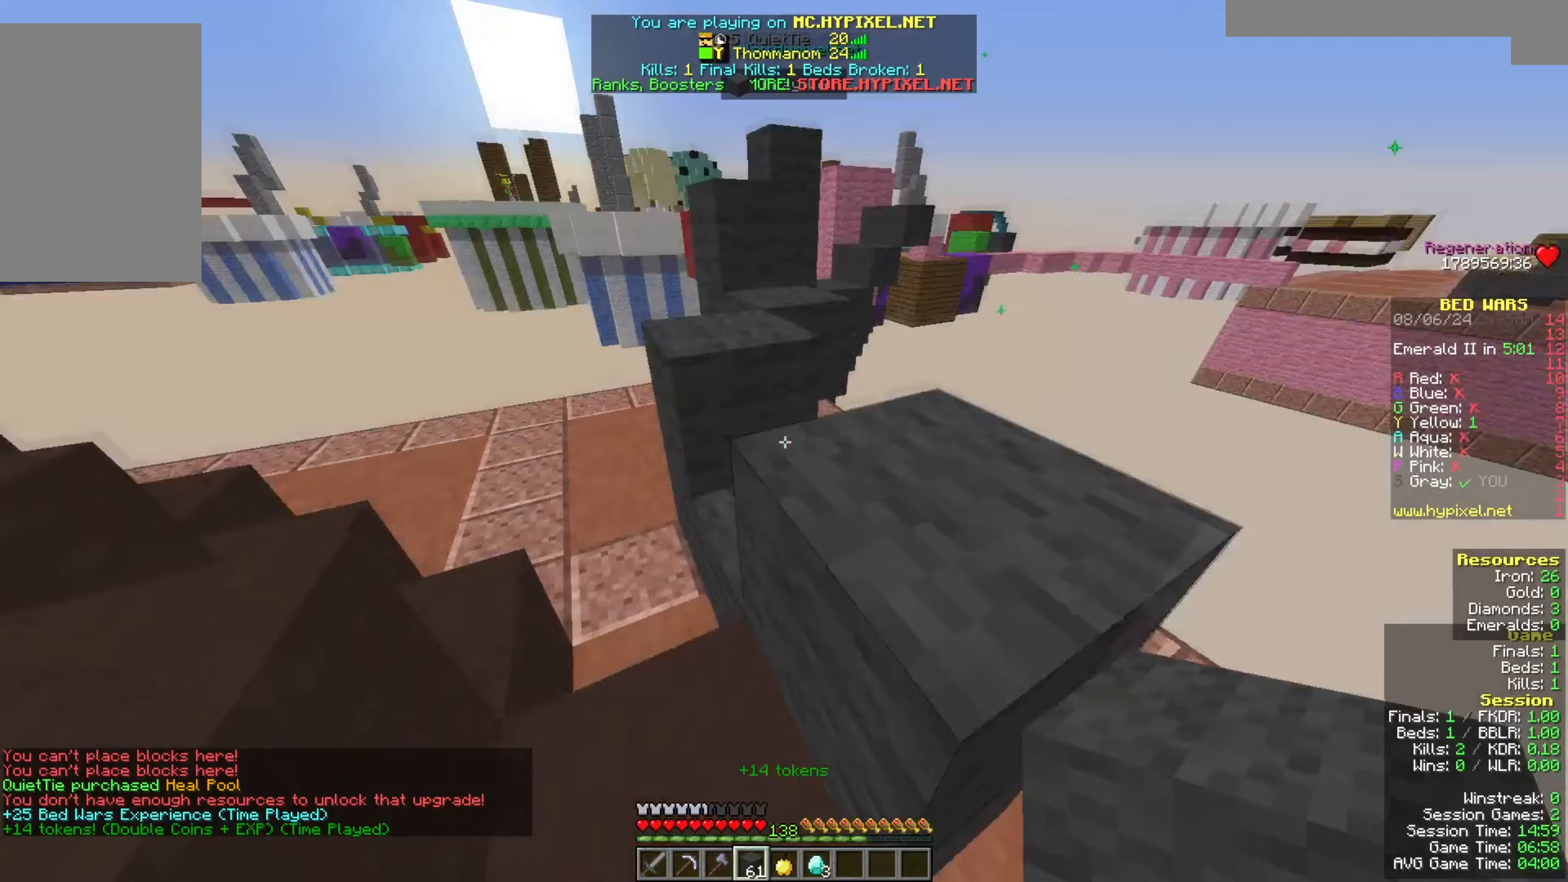
{"keys": ["space", "w"], "mouse": [], "events": [[100, "a", "down"], [267, "space", "down"], [400, "a", "up"]]}
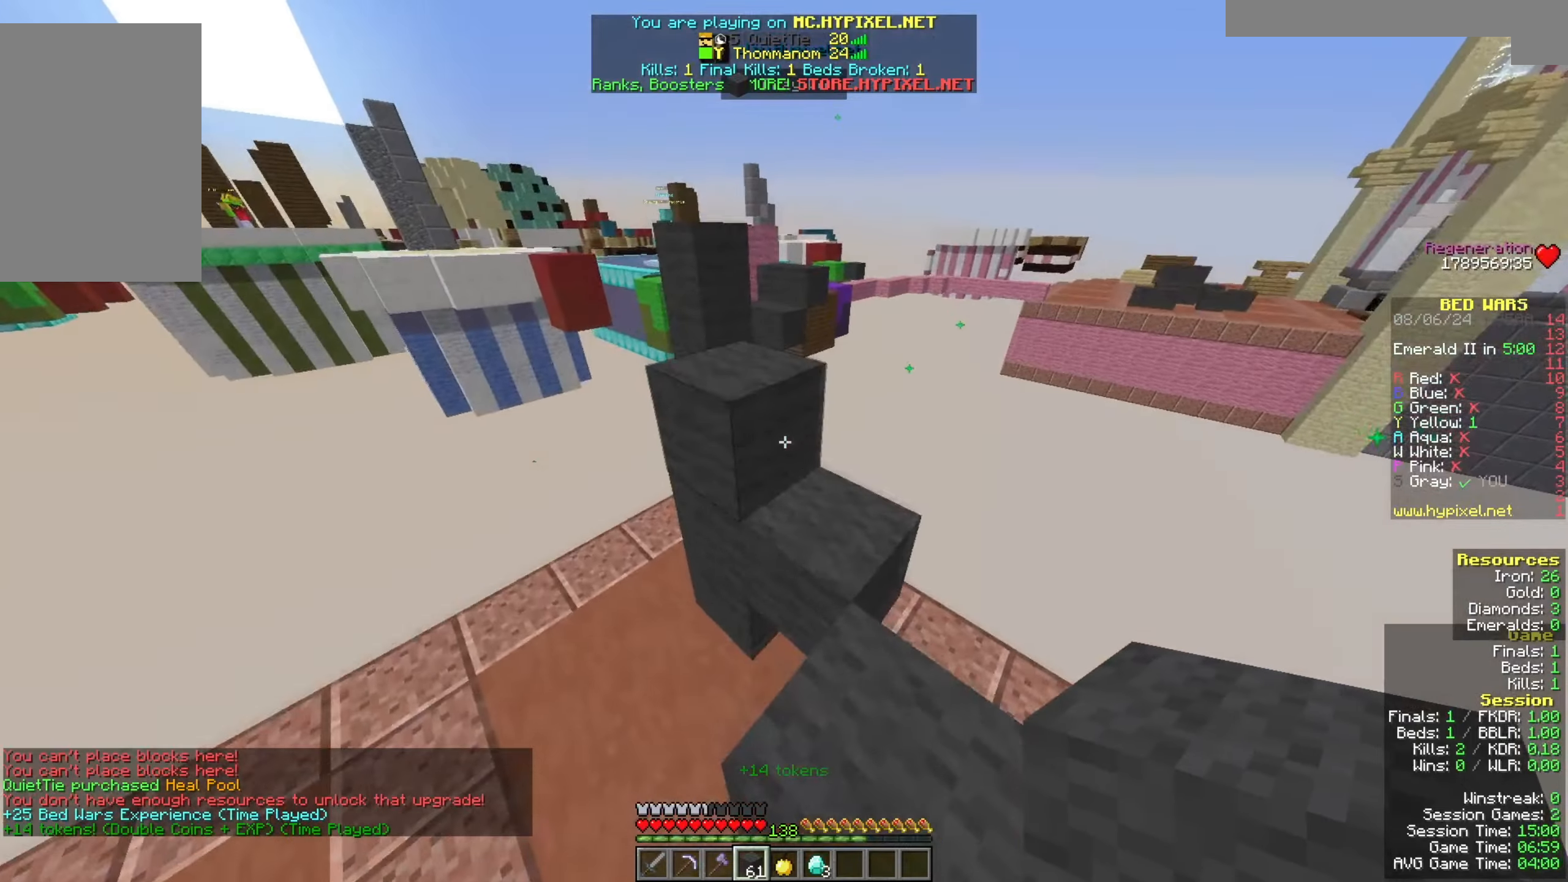
{"keys": ["d"], "mouse": [], "events": [[67, "space", "up"], [200, "space", "down"], [200, "w", "up"], [300, "d", "down"], [500, "space", "up"]]}
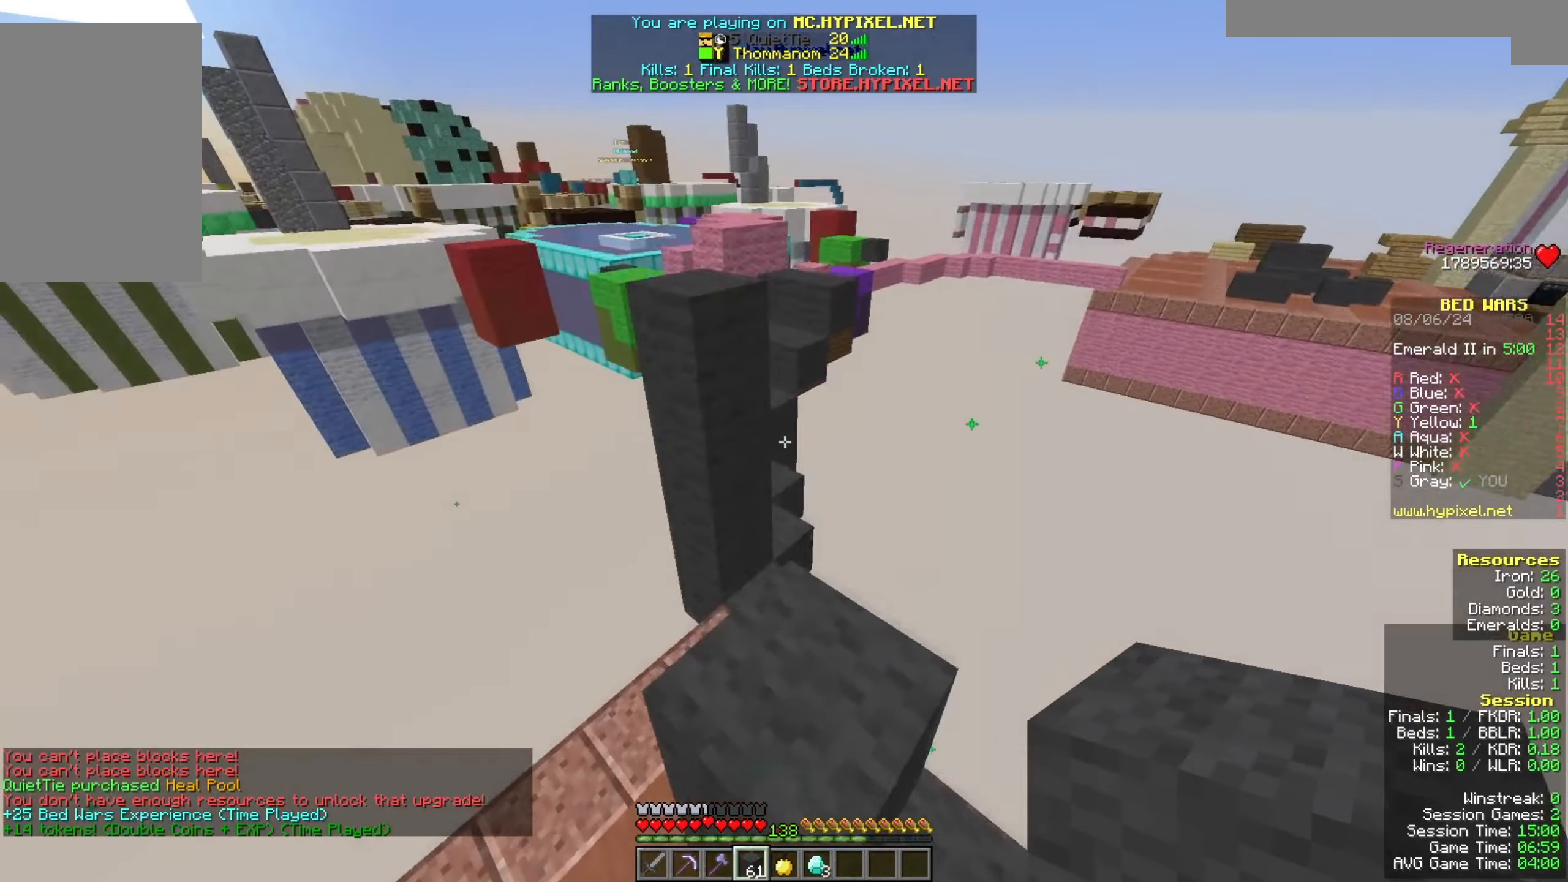
{"keys": [], "mouse": [], "events": [[100, "d", "up"]]}
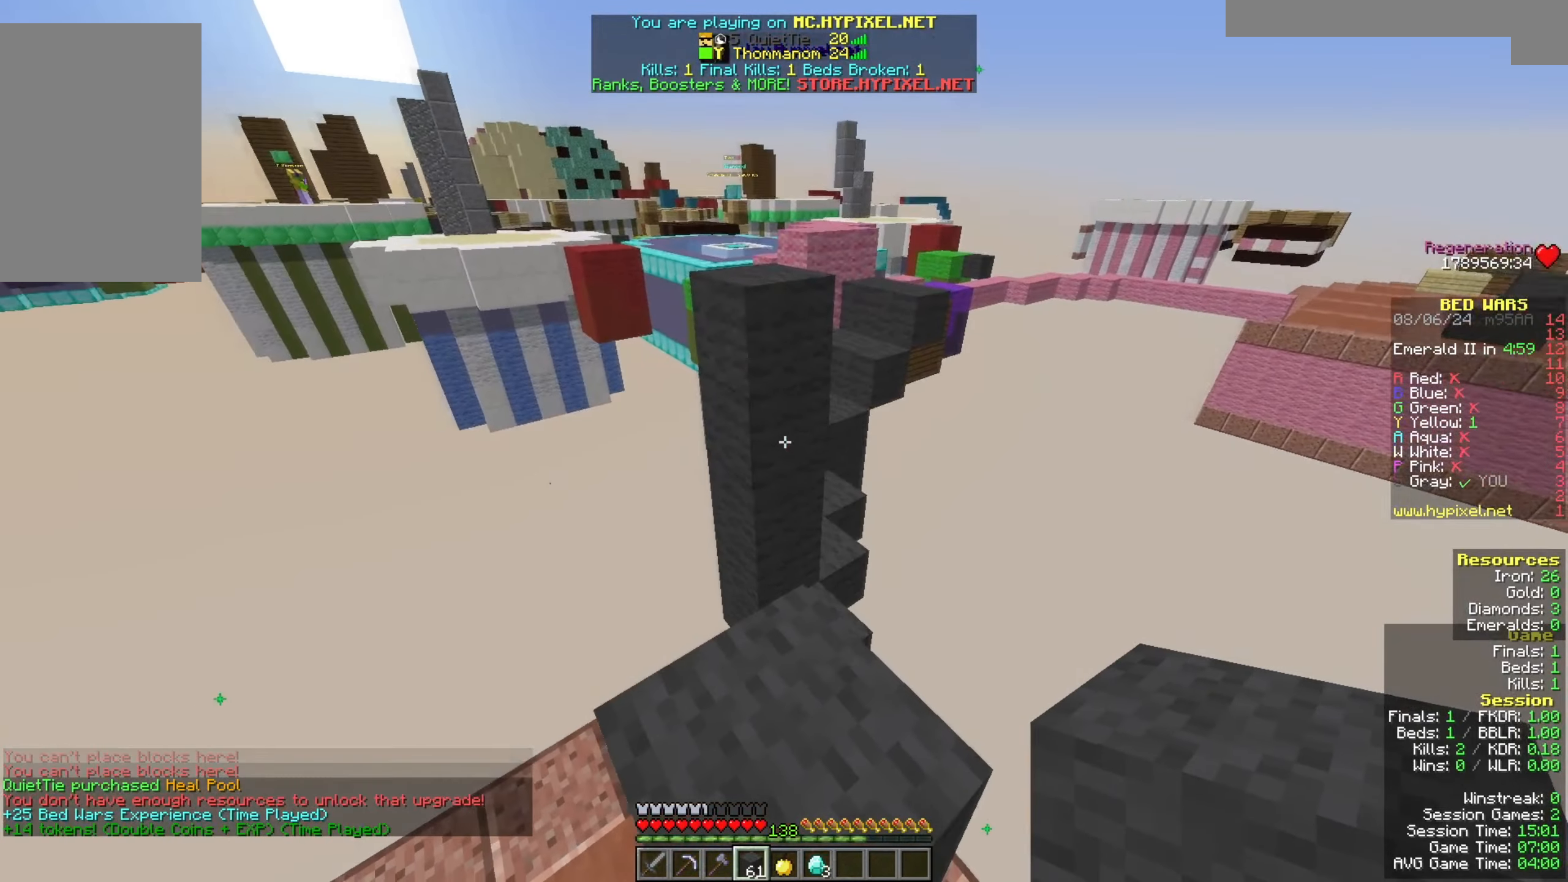
{"keys": ["space", "w"], "mouse": [], "events": [[67, "w", "down"], [233, "mouse_right", "down"], [300, "space", "down"], [467, "mouse_right", "up"]]}
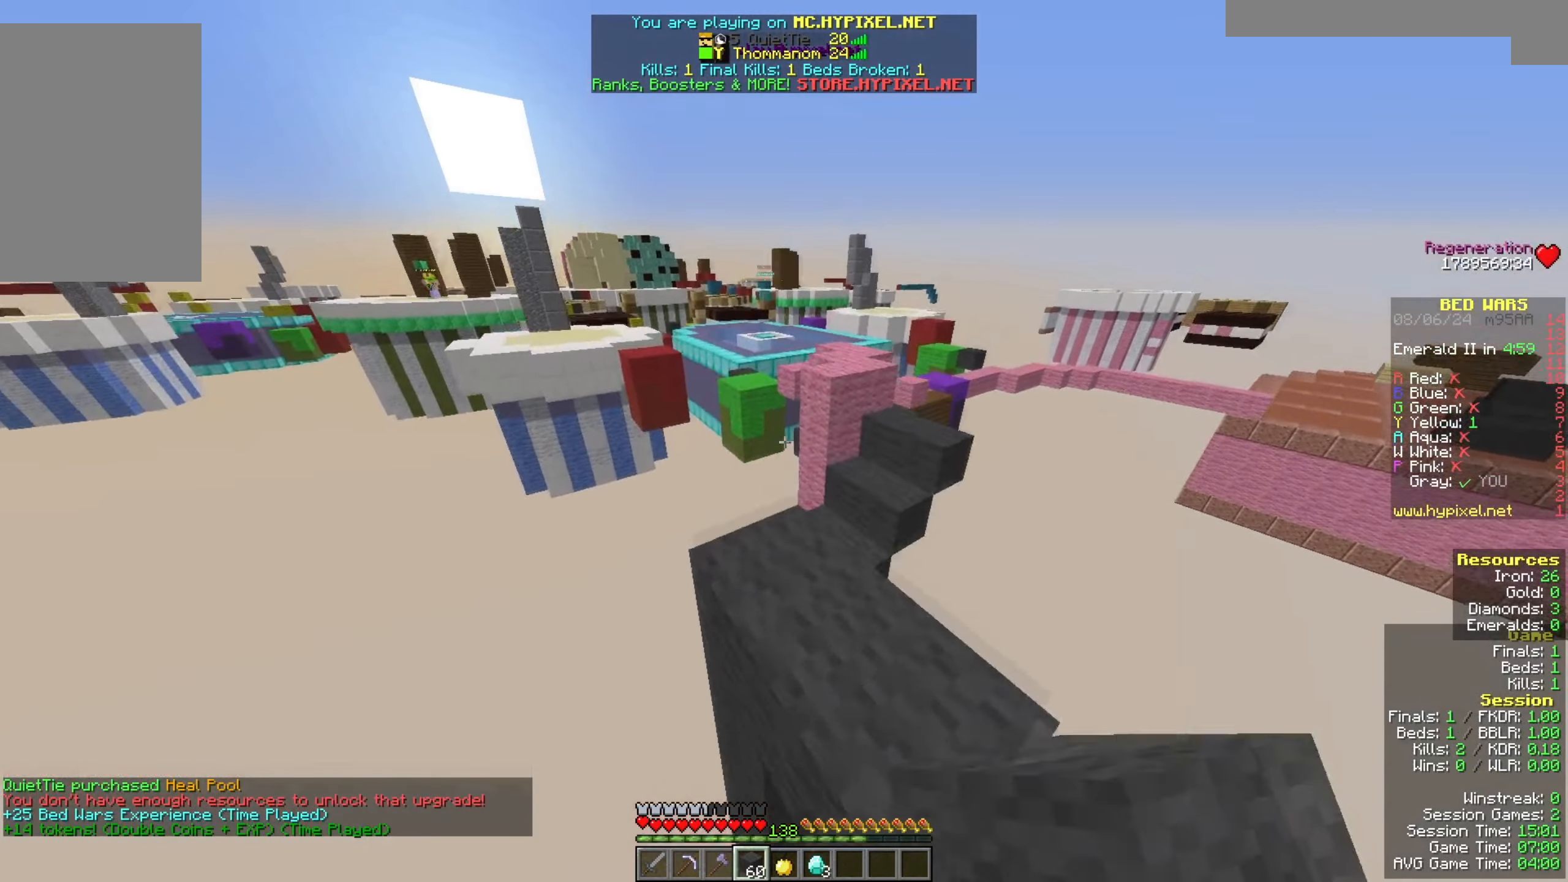
{"keys": ["space", "w"], "mouse": [], "events": [[33, "space", "up"], [333, "space", "down"]]}
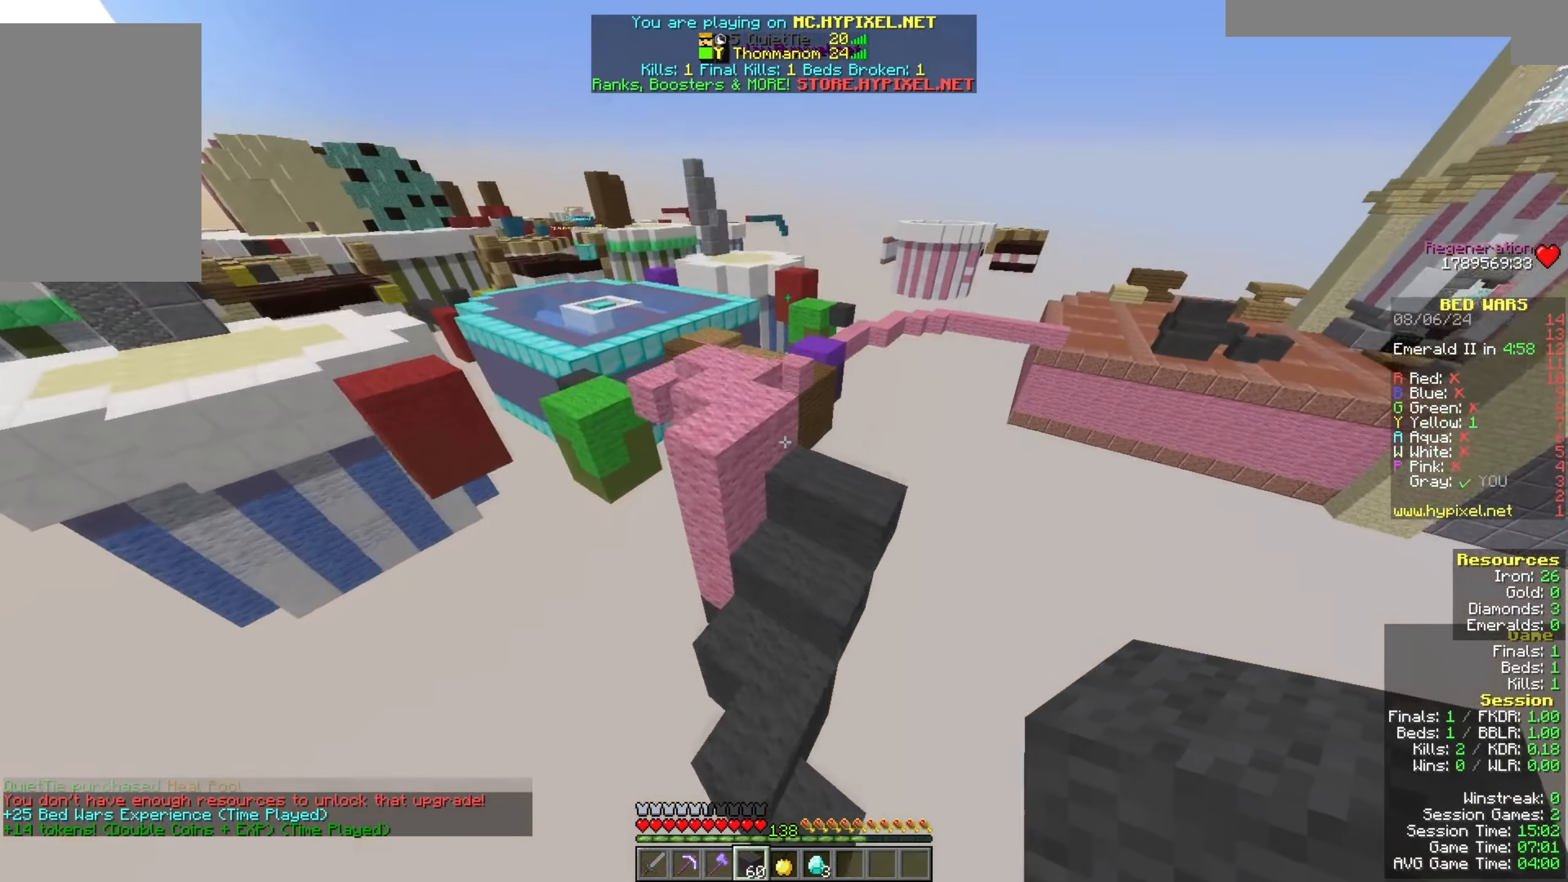
{"keys": ["w"], "mouse": [], "events": [[33, "d", "down"], [167, "space", "up"], [400, "d", "up"]]}
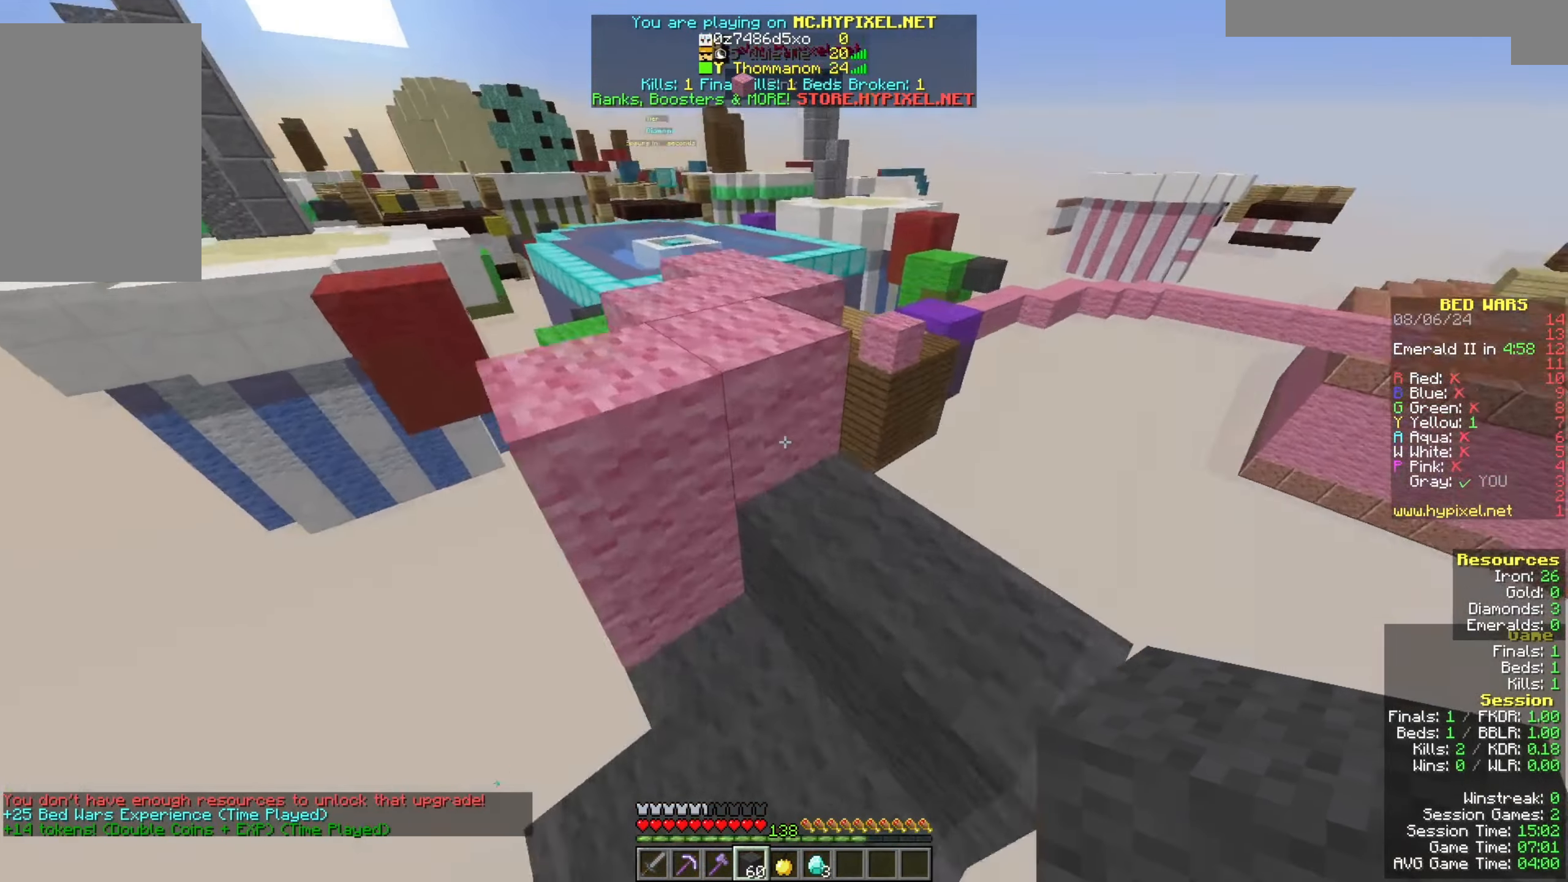
{"keys": ["w"], "mouse": [], "events": [[33, "space", "down"], [233, "d", "down"], [467, "d", "up"], [467, "space", "up"]]}
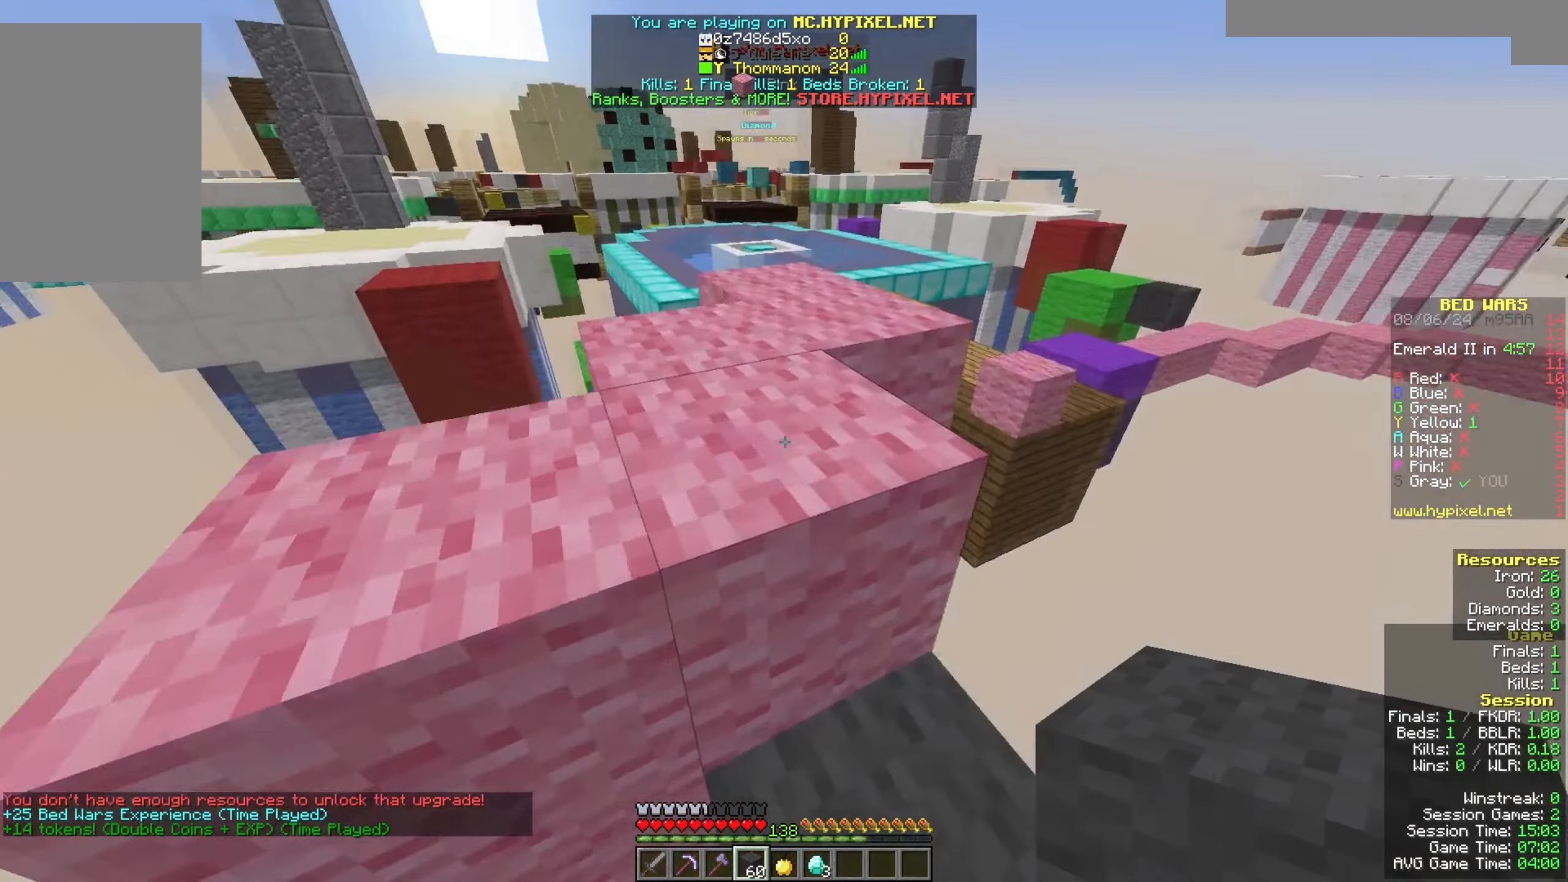
{"keys": ["space", "w"], "mouse": ["left"], "events": [[33, "space", "down"], [100, "space", "up"], [300, "space", "down"], [367, "mouse_left", "down"]]}
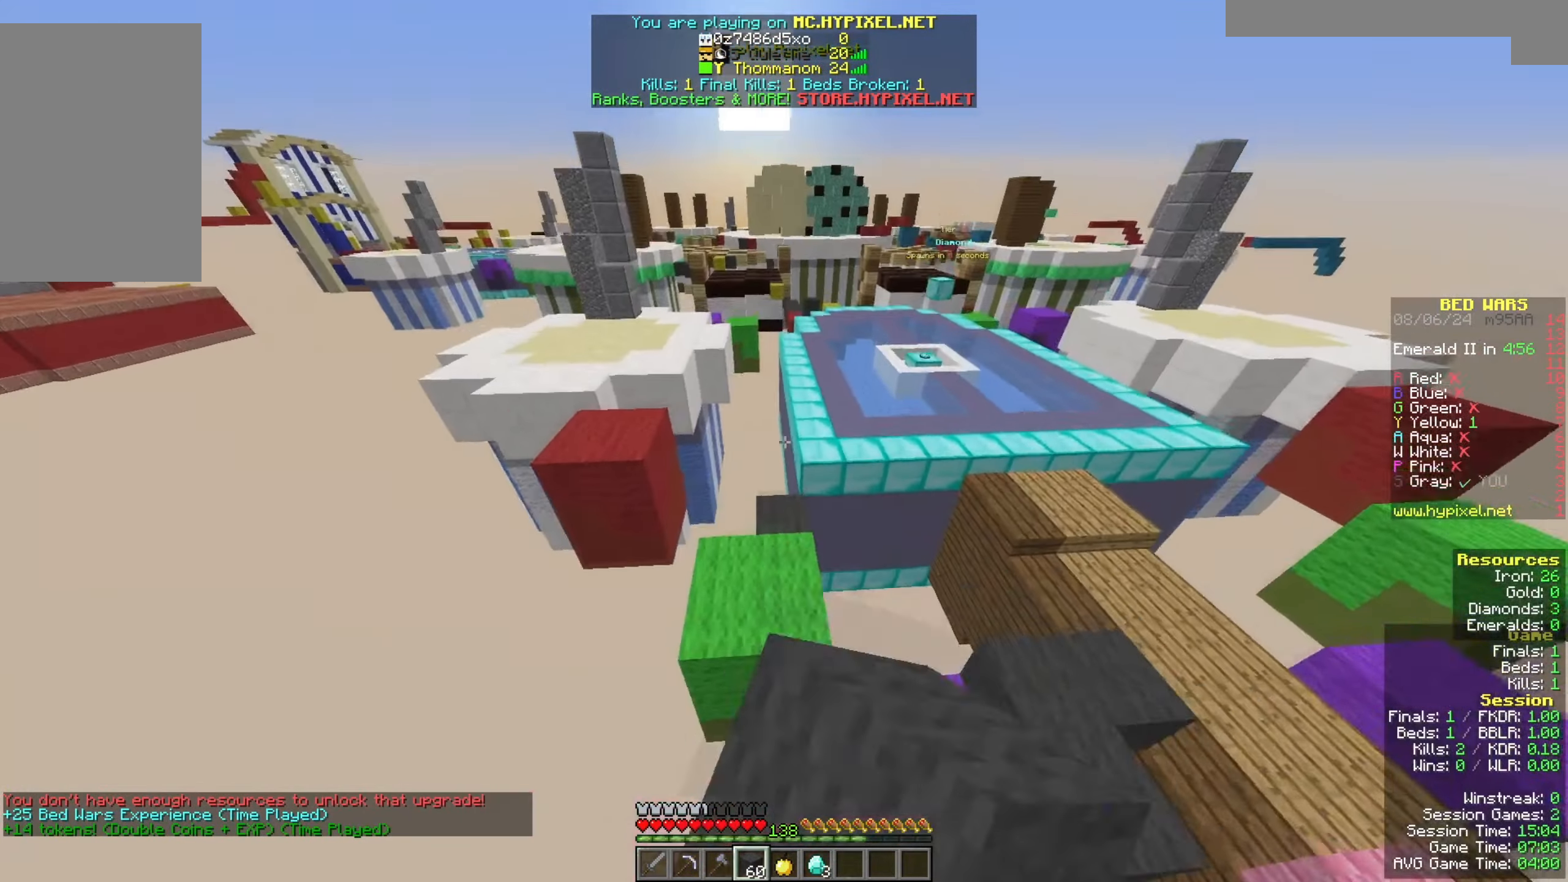
{"keys": ["a", "w"], "mouse": [], "events": [[67, "space", "up"], [367, "mouse_left", "up"], [500, "a", "down"]]}
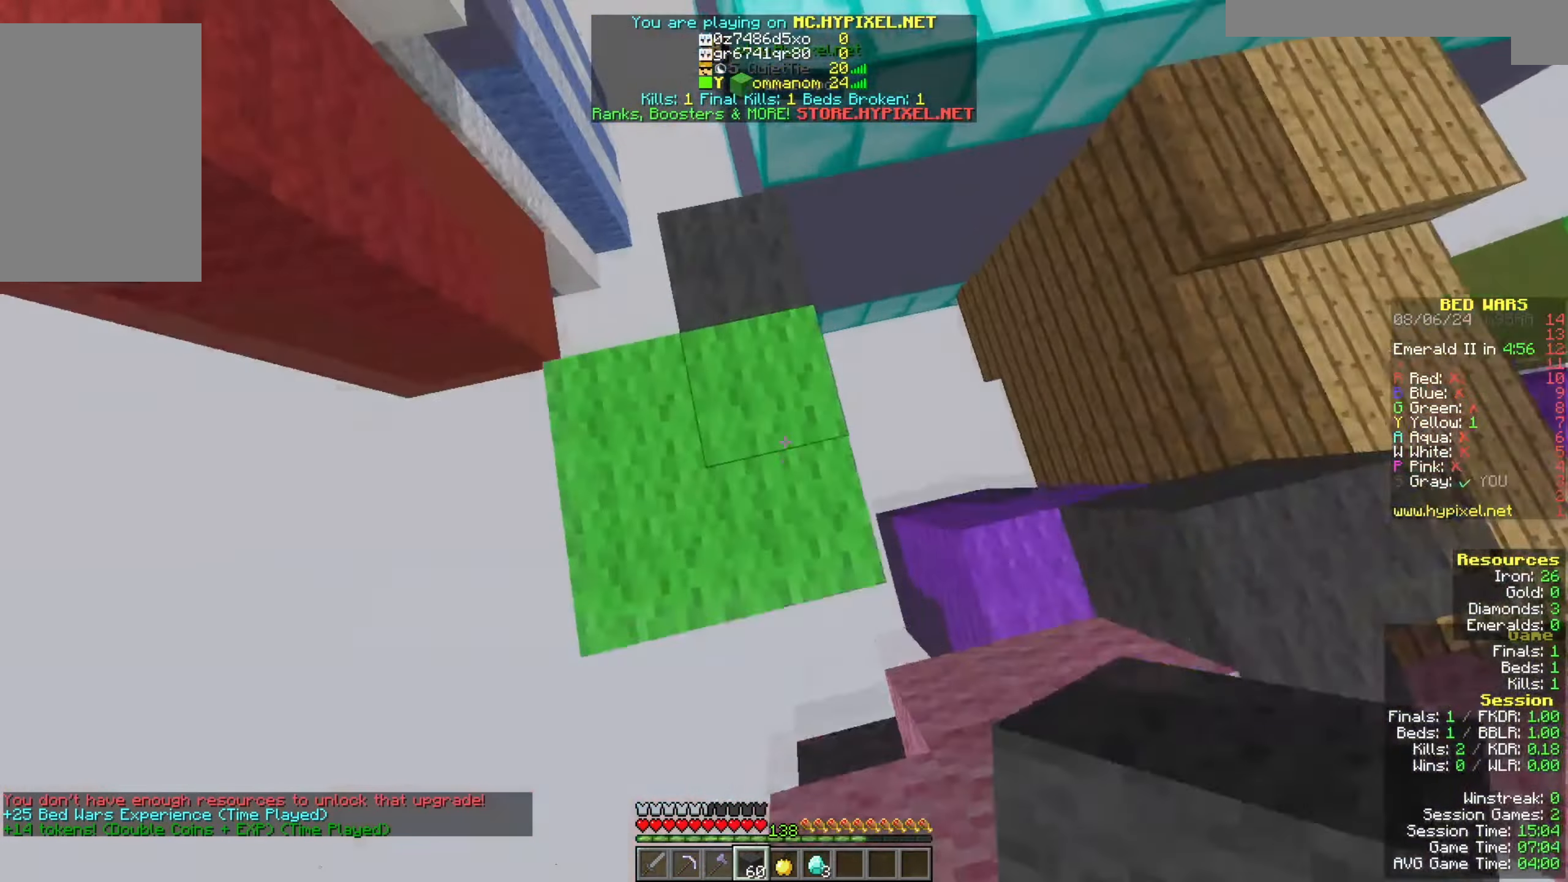
{"keys": ["space", "w"], "mouse": ["left"], "events": [[133, "a", "up"], [333, "space", "down"], [400, "mouse_left", "down"]]}
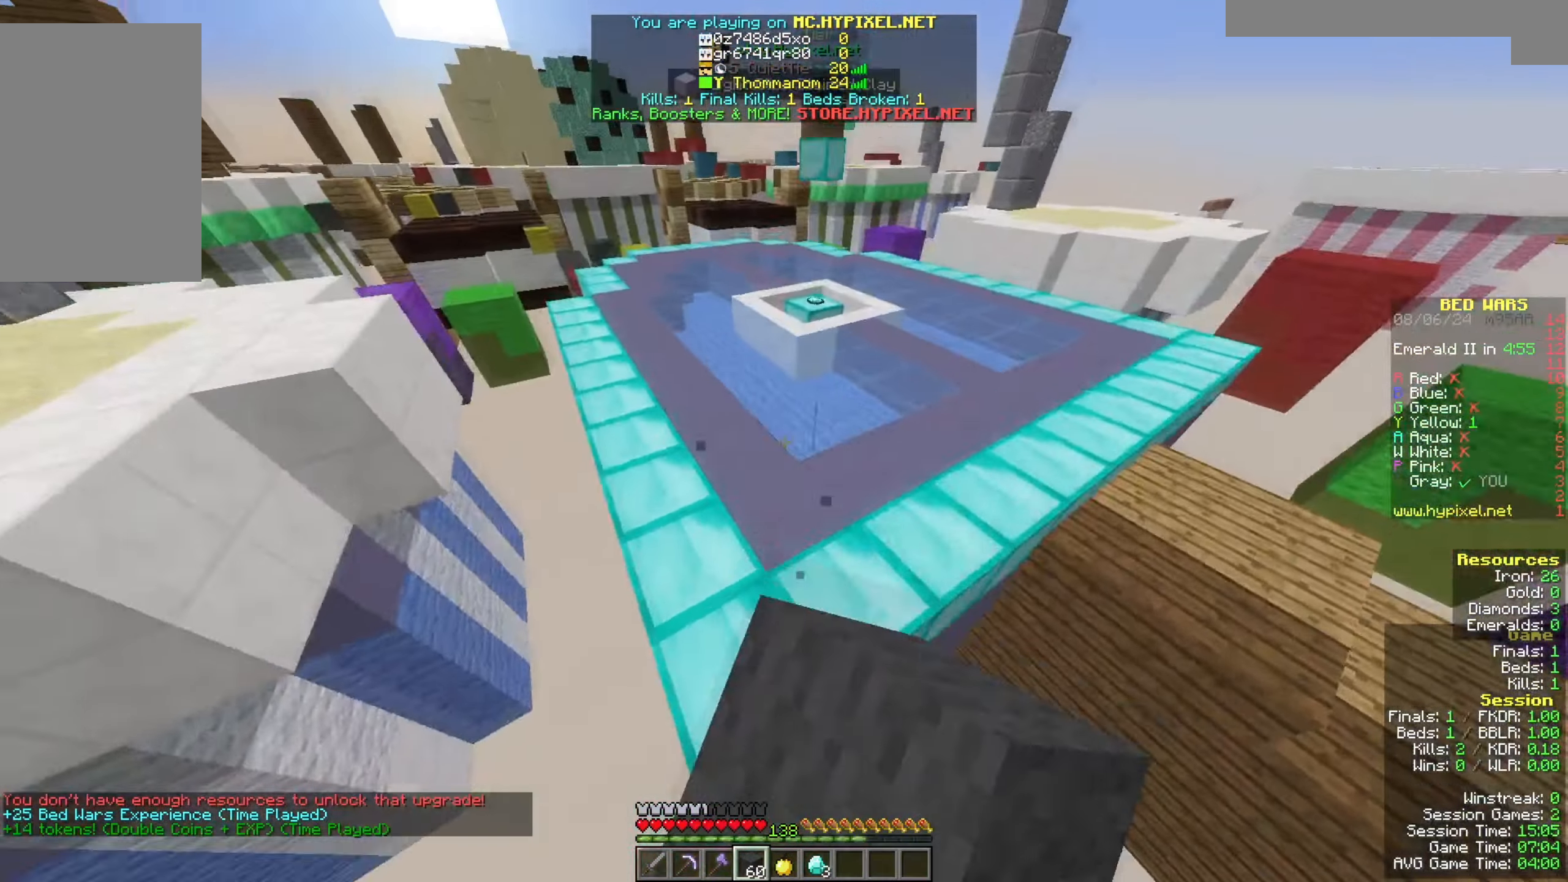
{"keys": ["space", "w"], "mouse": [], "events": [[167, "space", "up"], [300, "mouse_left", "up"], [300, "space", "down"]]}
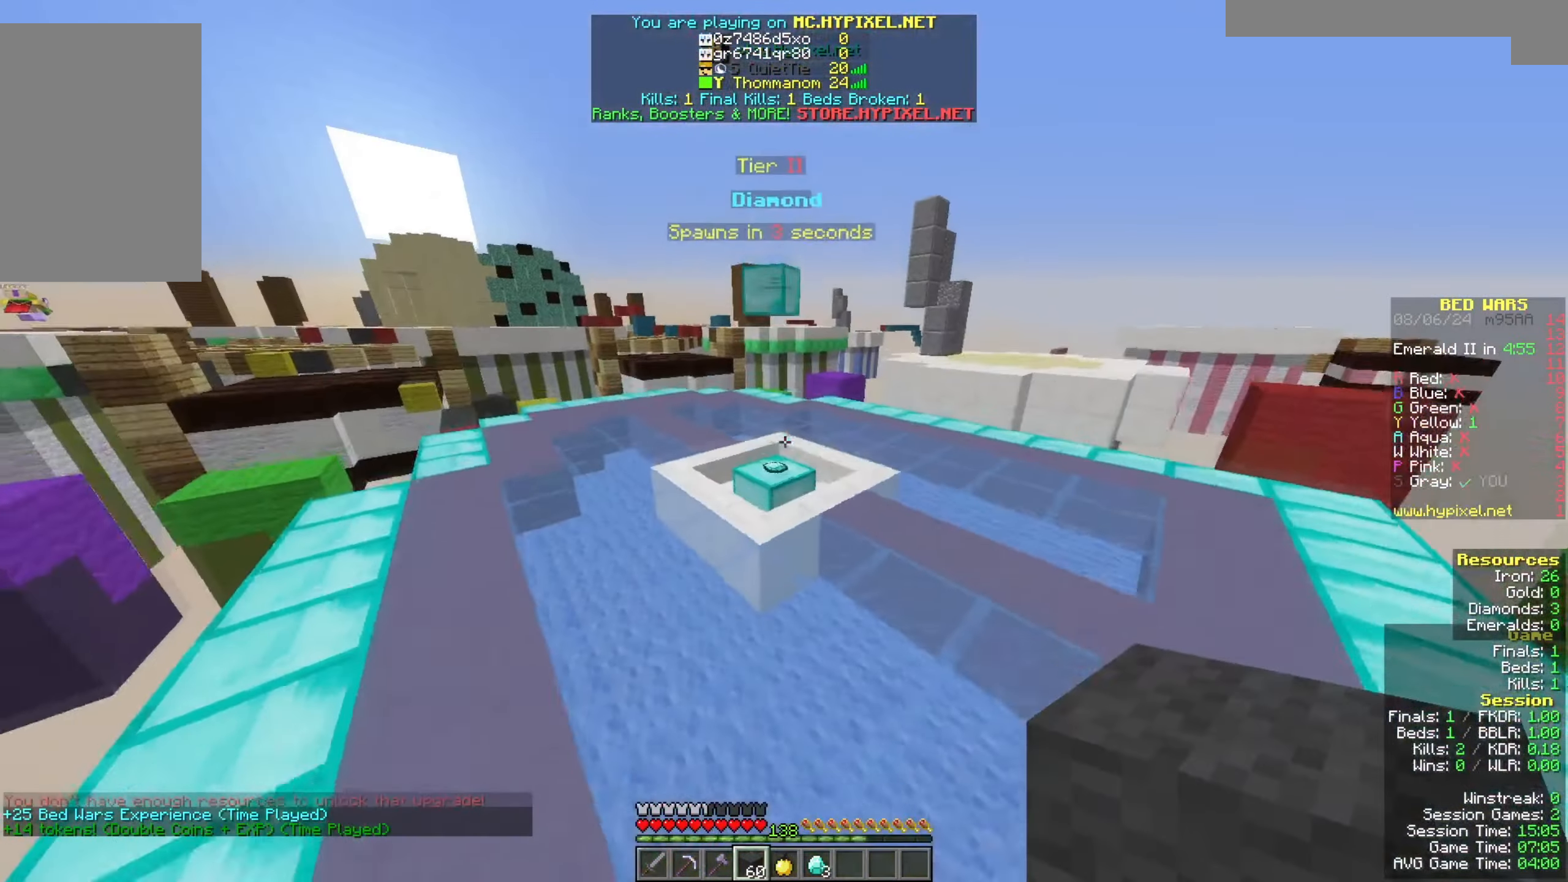
{"keys": ["w"], "mouse": [], "events": [[33, "space", "up"]]}